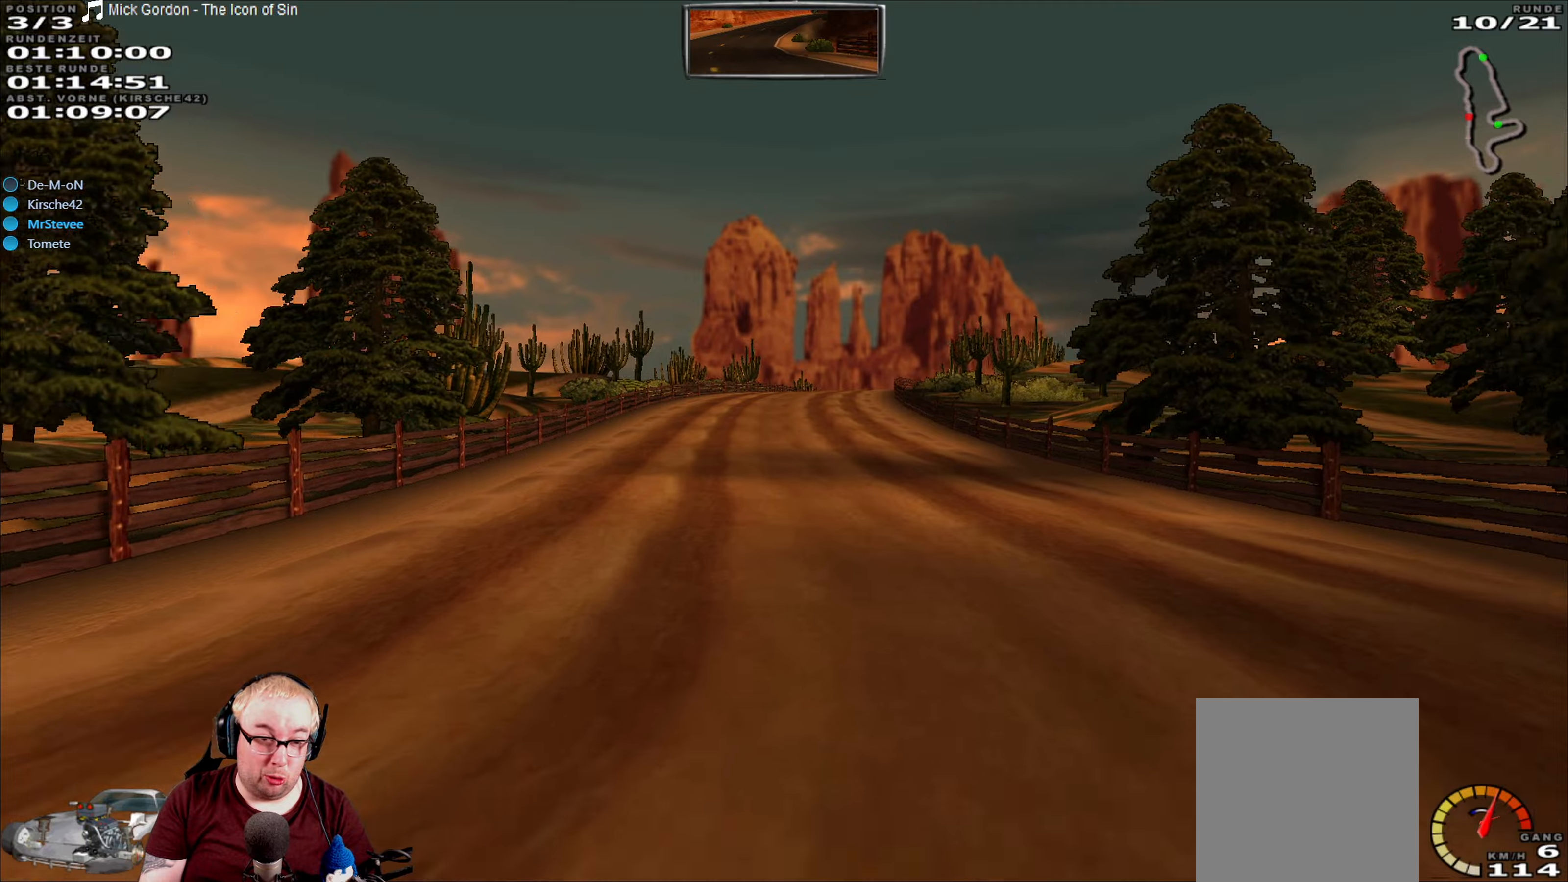
Gameplay with a controller (Xbox layout); each line is a JSON object with the inputs held at the frame after it (dt_ms = milliseconds from this image to that frame). "events" lists button and stick changes between this image and that frame as [ms after this image, input, new state], when the widget could be followed in between. Not read: A L3 R3.
{"dt_ms": 500, "buttons": ["R2"], "left_stick": "center", "right_stick": "center", "events": [[117, "left_stick", "center"]]}
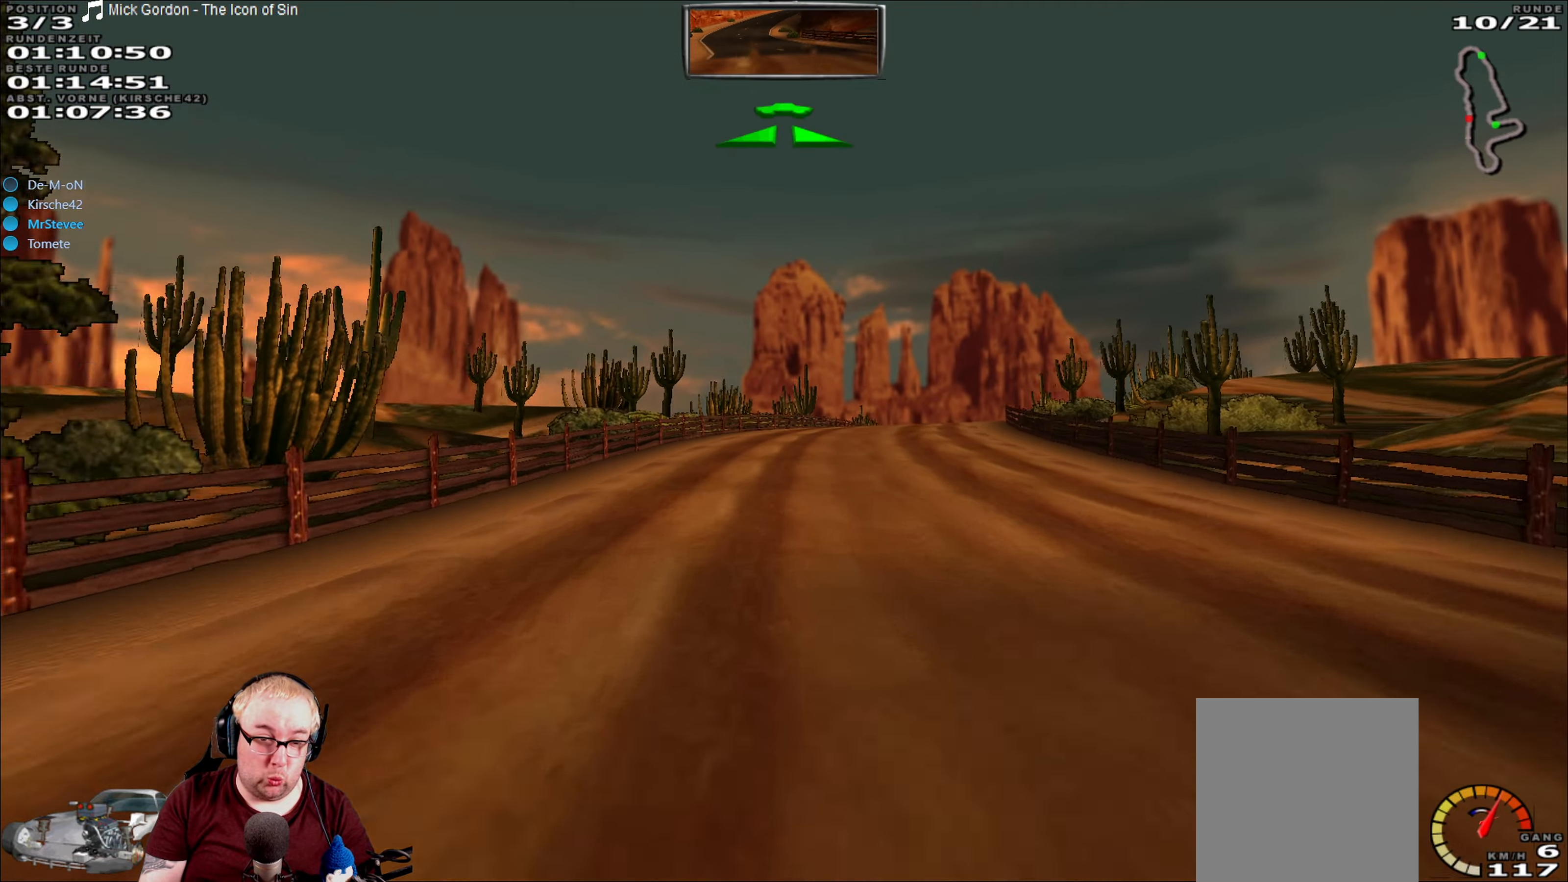
{"dt_ms": 500, "buttons": ["R2"], "left_stick": "right", "right_stick": "center", "events": [[334, "left_stick", "right"]]}
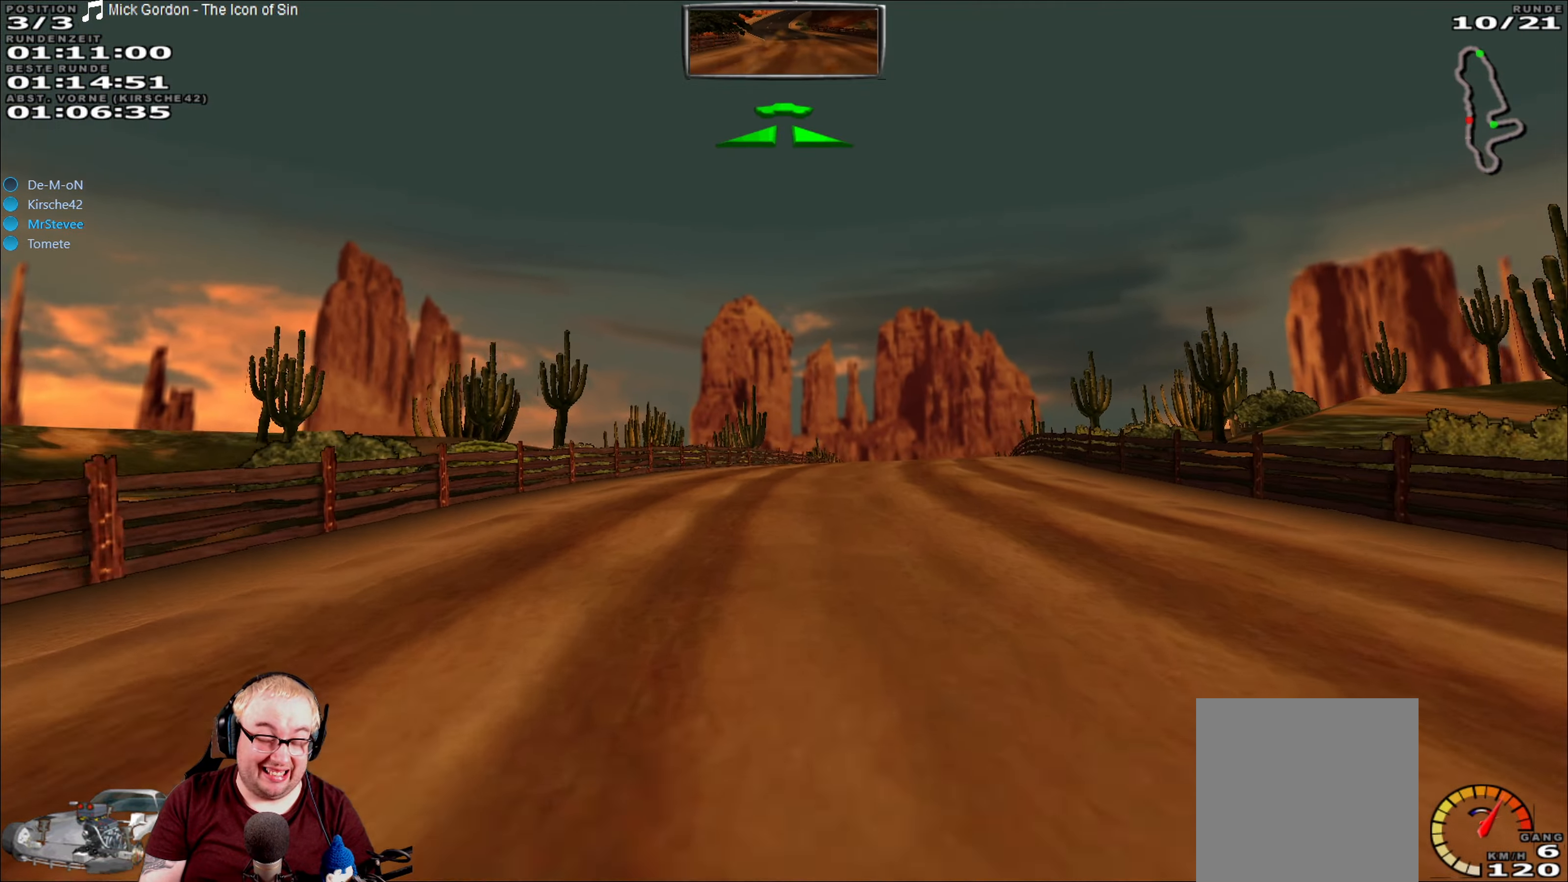
{"dt_ms": 500, "buttons": ["R2"], "left_stick": "center", "right_stick": "center", "events": [[17, "left_stick", "center"]]}
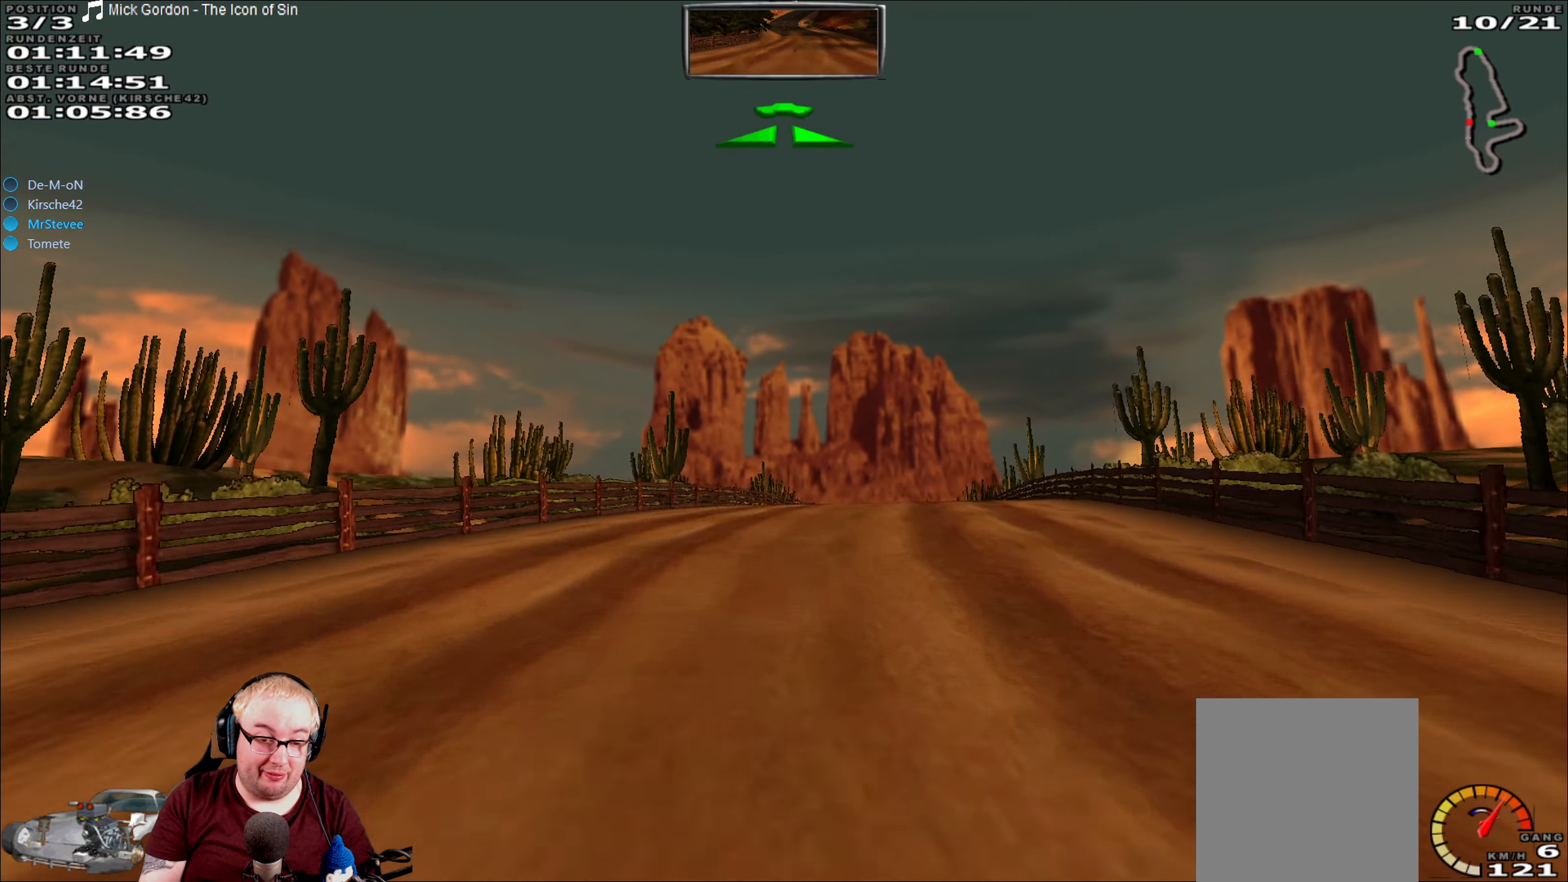
{"dt_ms": 500, "buttons": ["R2"], "left_stick": "center", "right_stick": "center", "events": [[100, "left_stick", "right"], [267, "left_stick", "center"]]}
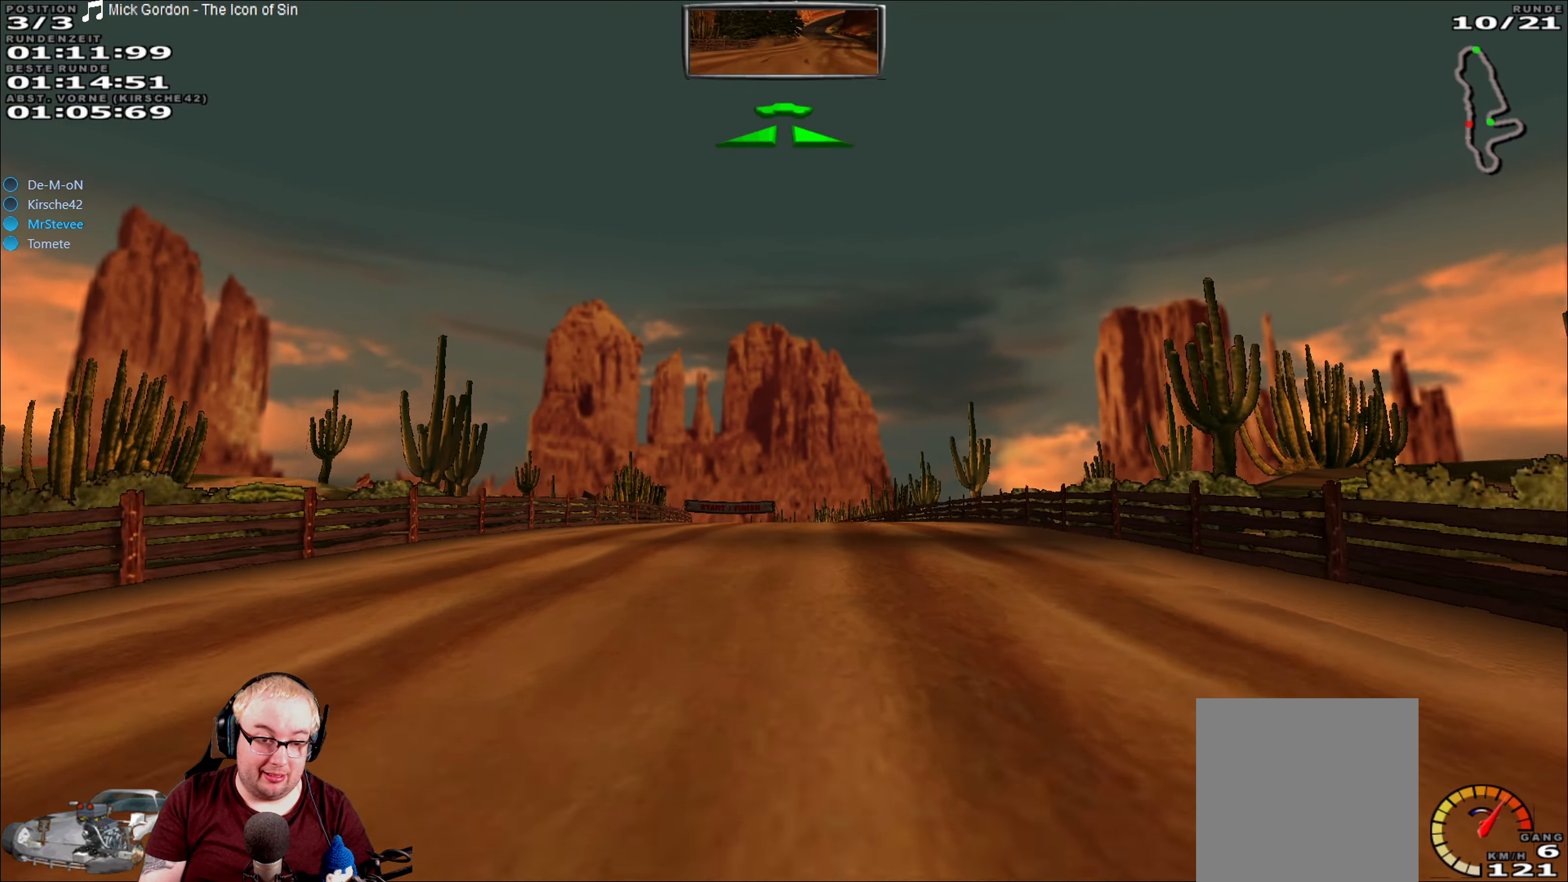
{"dt_ms": 500, "buttons": ["R2"], "left_stick": "center", "right_stick": "center", "events": []}
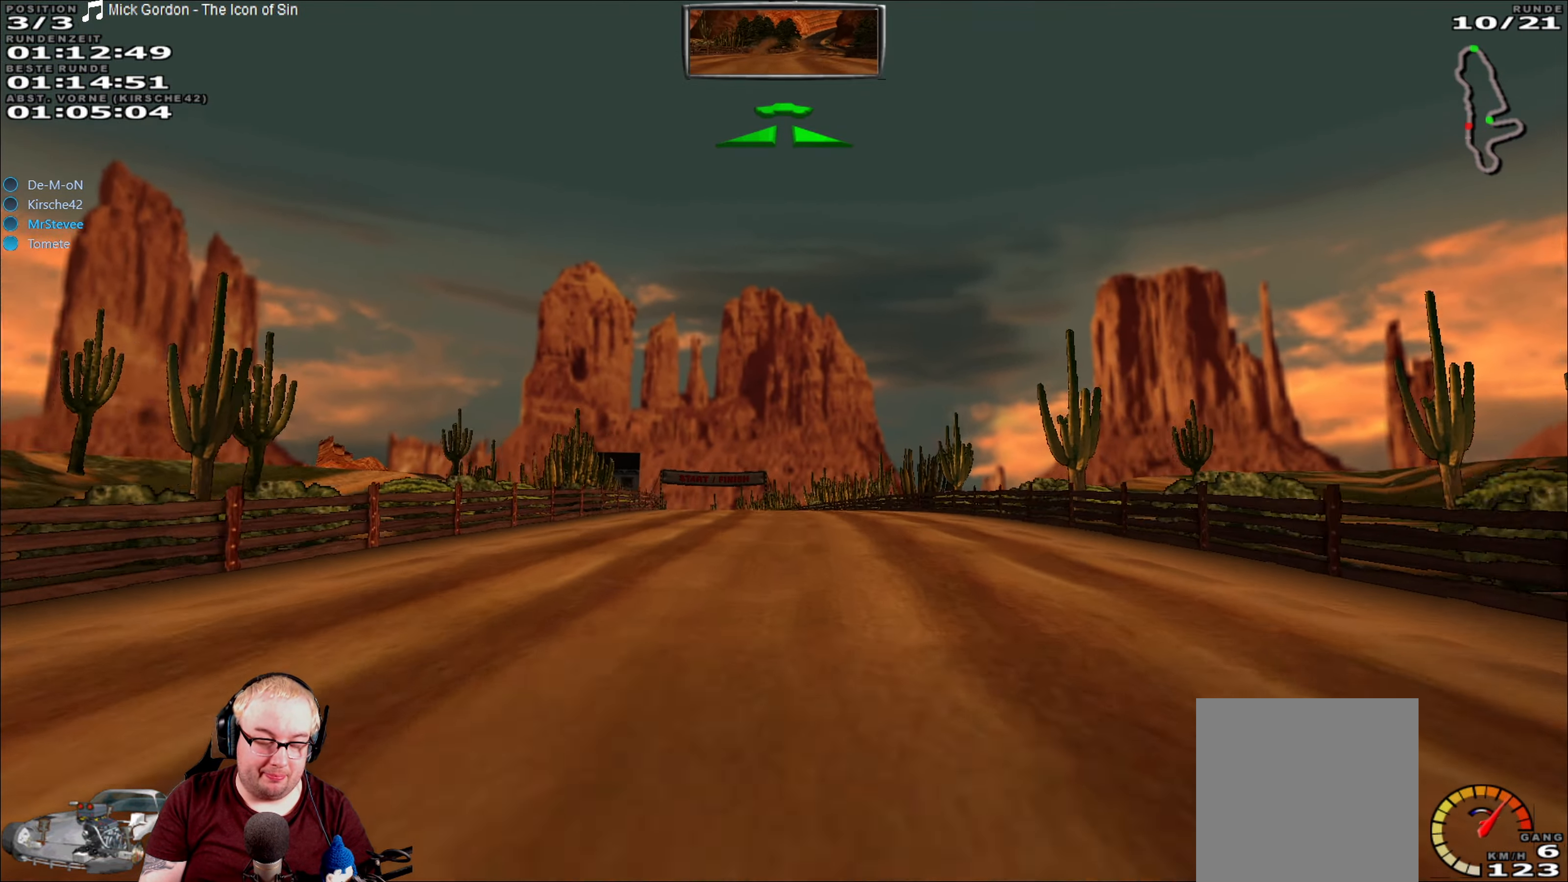
{"dt_ms": 500, "buttons": ["R2"], "left_stick": "center", "right_stick": "center", "events": []}
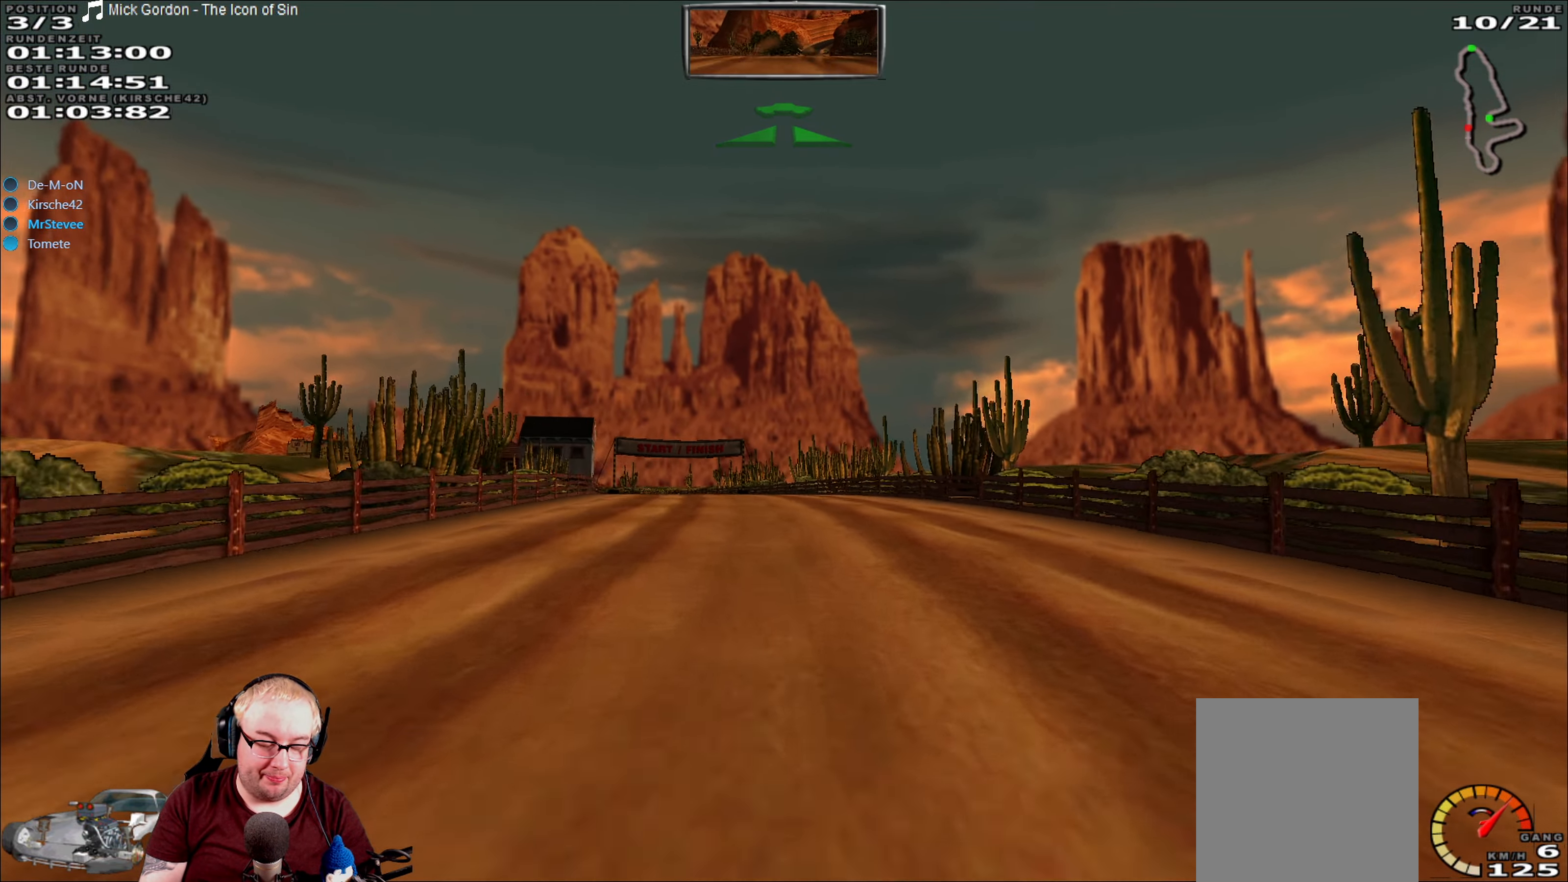
{"dt_ms": 500, "buttons": ["R2"], "left_stick": "center", "right_stick": "center", "events": []}
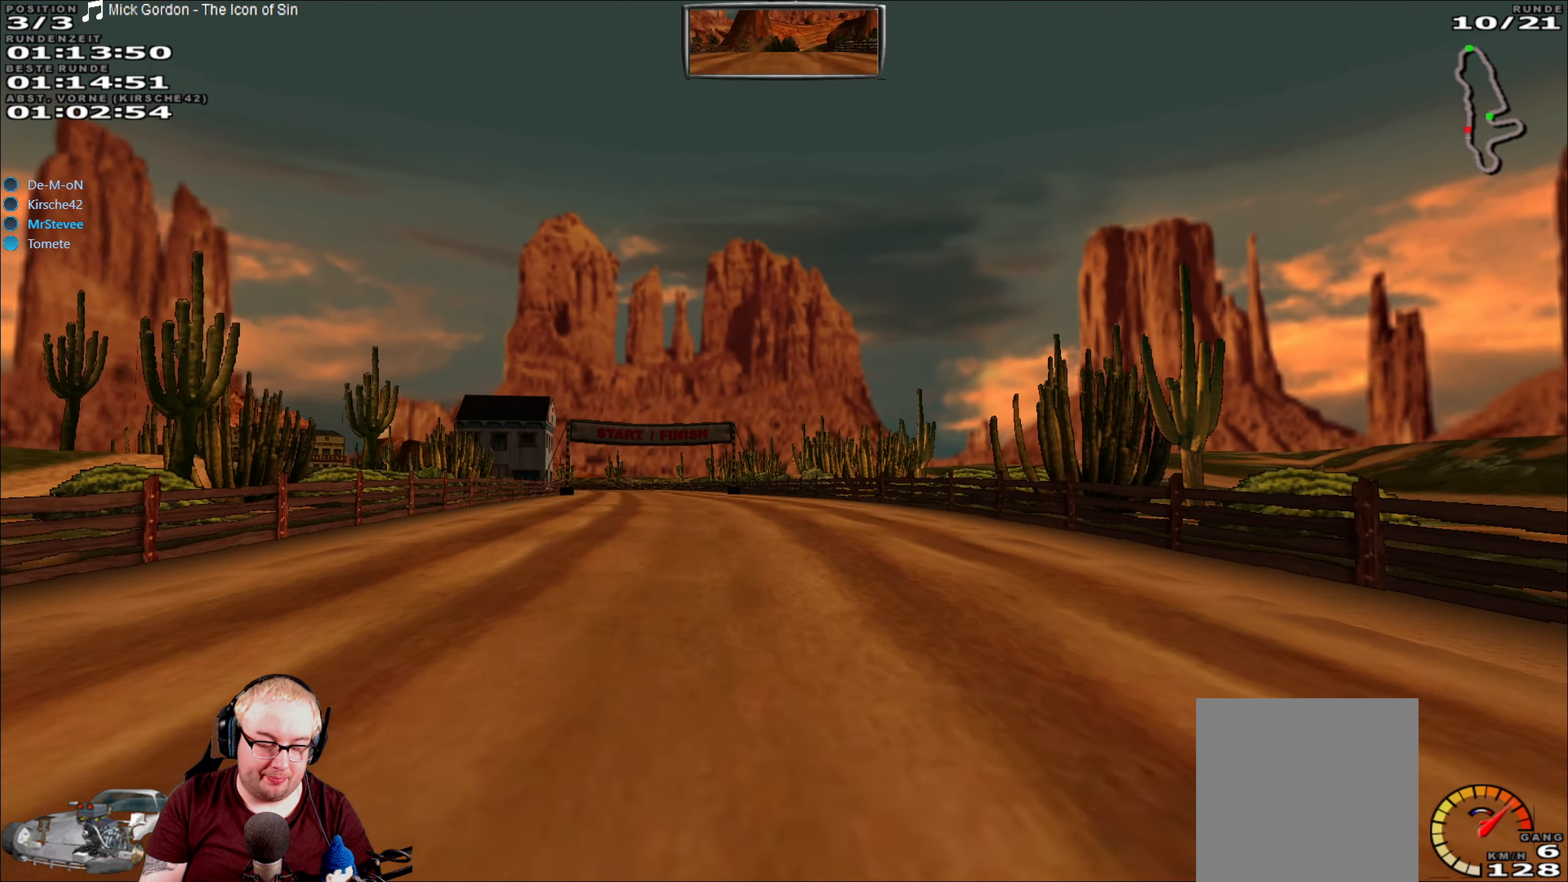
{"dt_ms": 500, "buttons": ["R2"], "left_stick": "left", "right_stick": "center", "events": [[400, "left_stick", "left"]]}
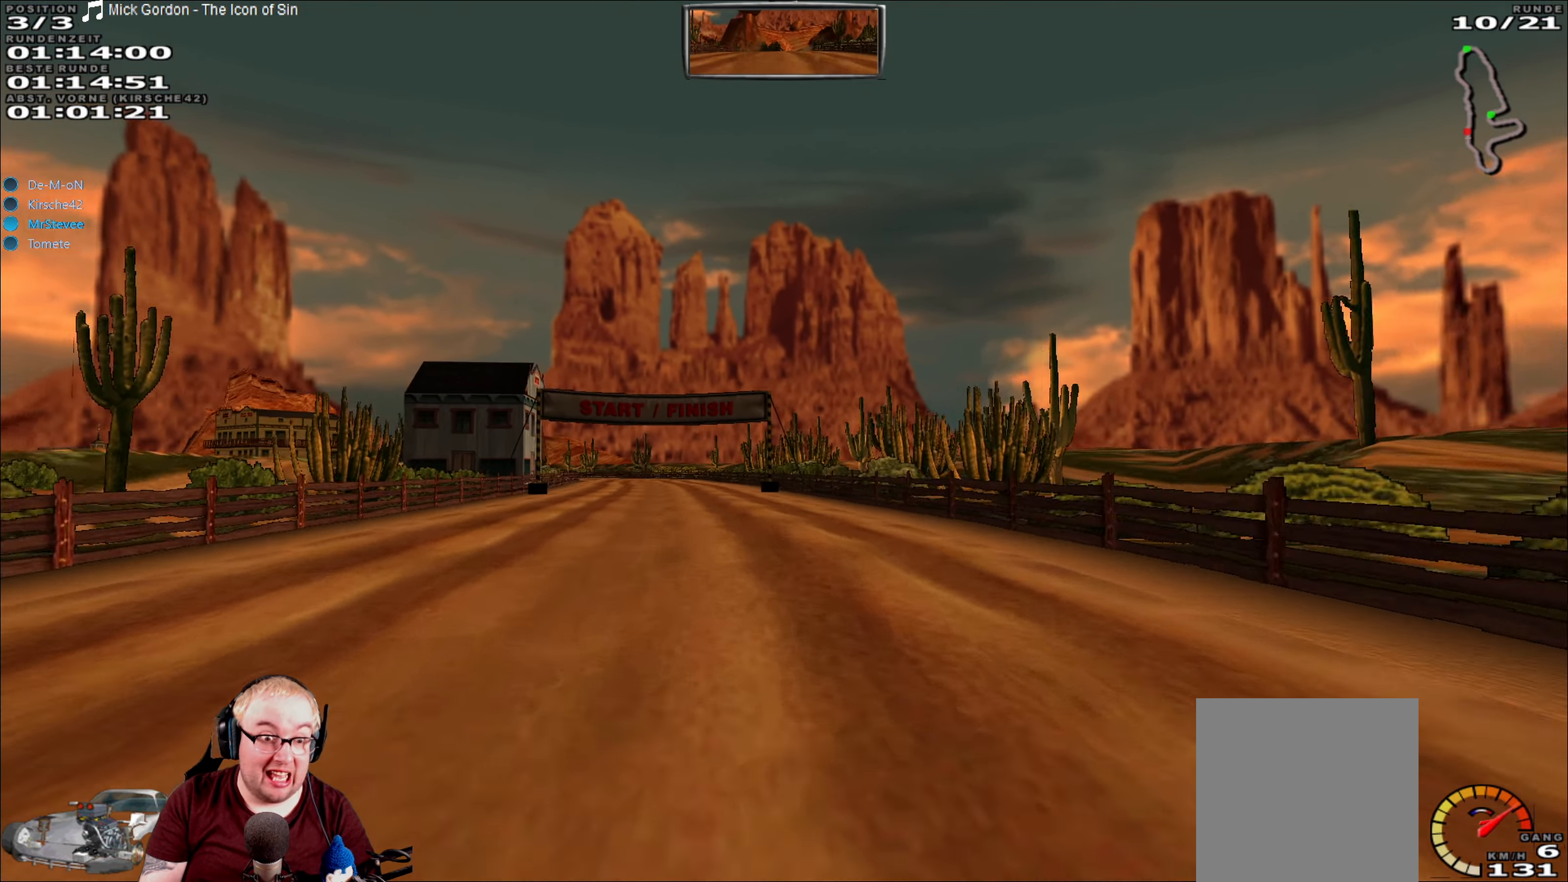
{"dt_ms": 500, "buttons": ["R2"], "left_stick": "center", "right_stick": "center", "events": [[34, "left_stick", "center"], [367, "left_stick", "left"], [500, "left_stick", "center"]]}
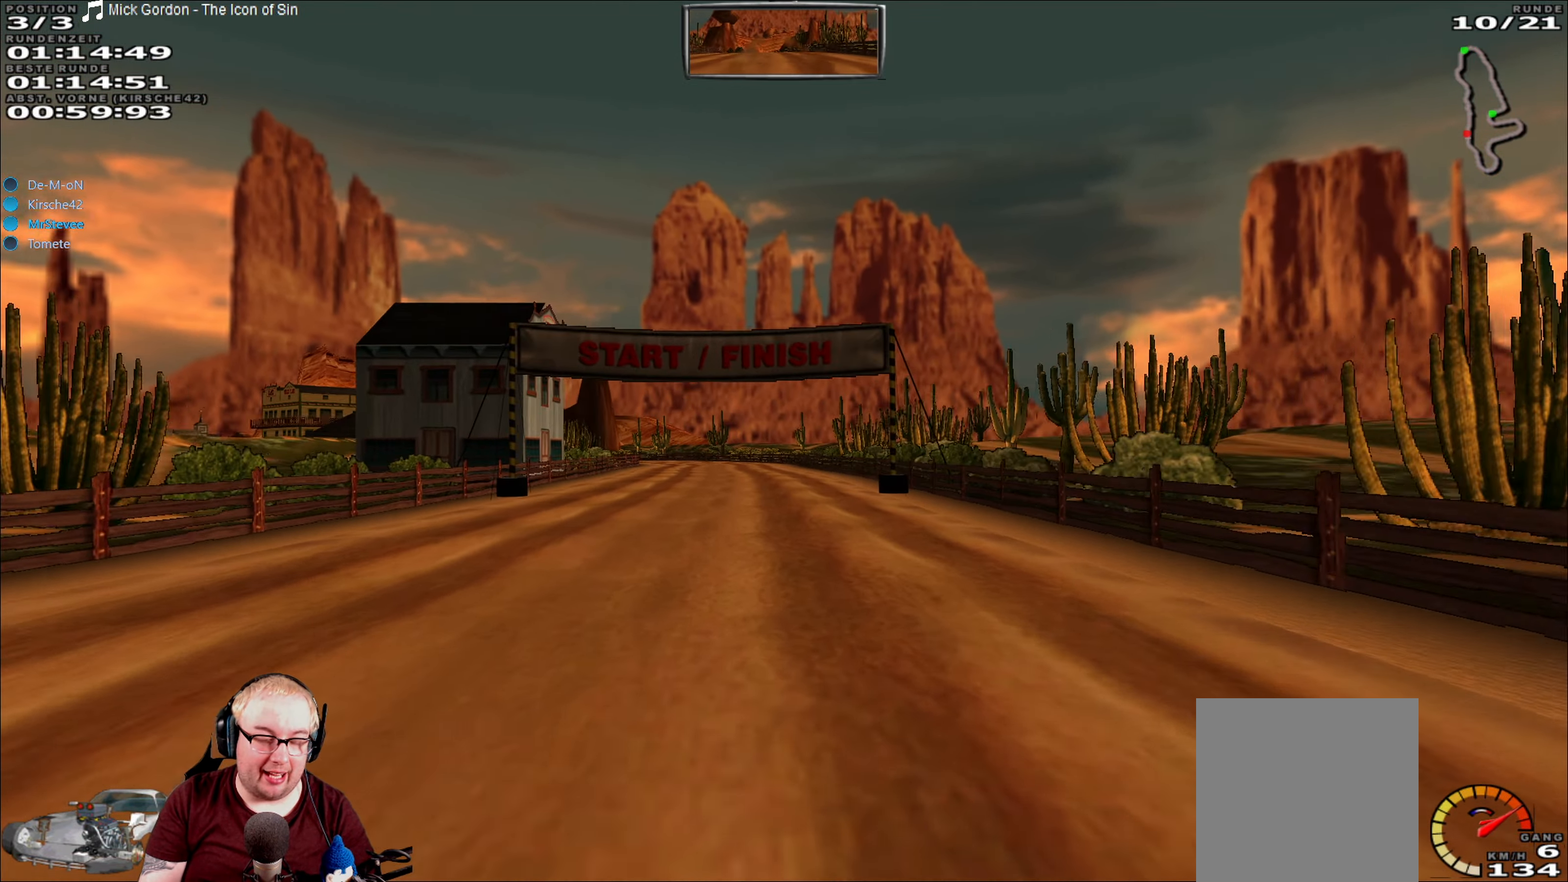
{"dt_ms": 500, "buttons": ["R2"], "left_stick": "center", "right_stick": "center", "events": []}
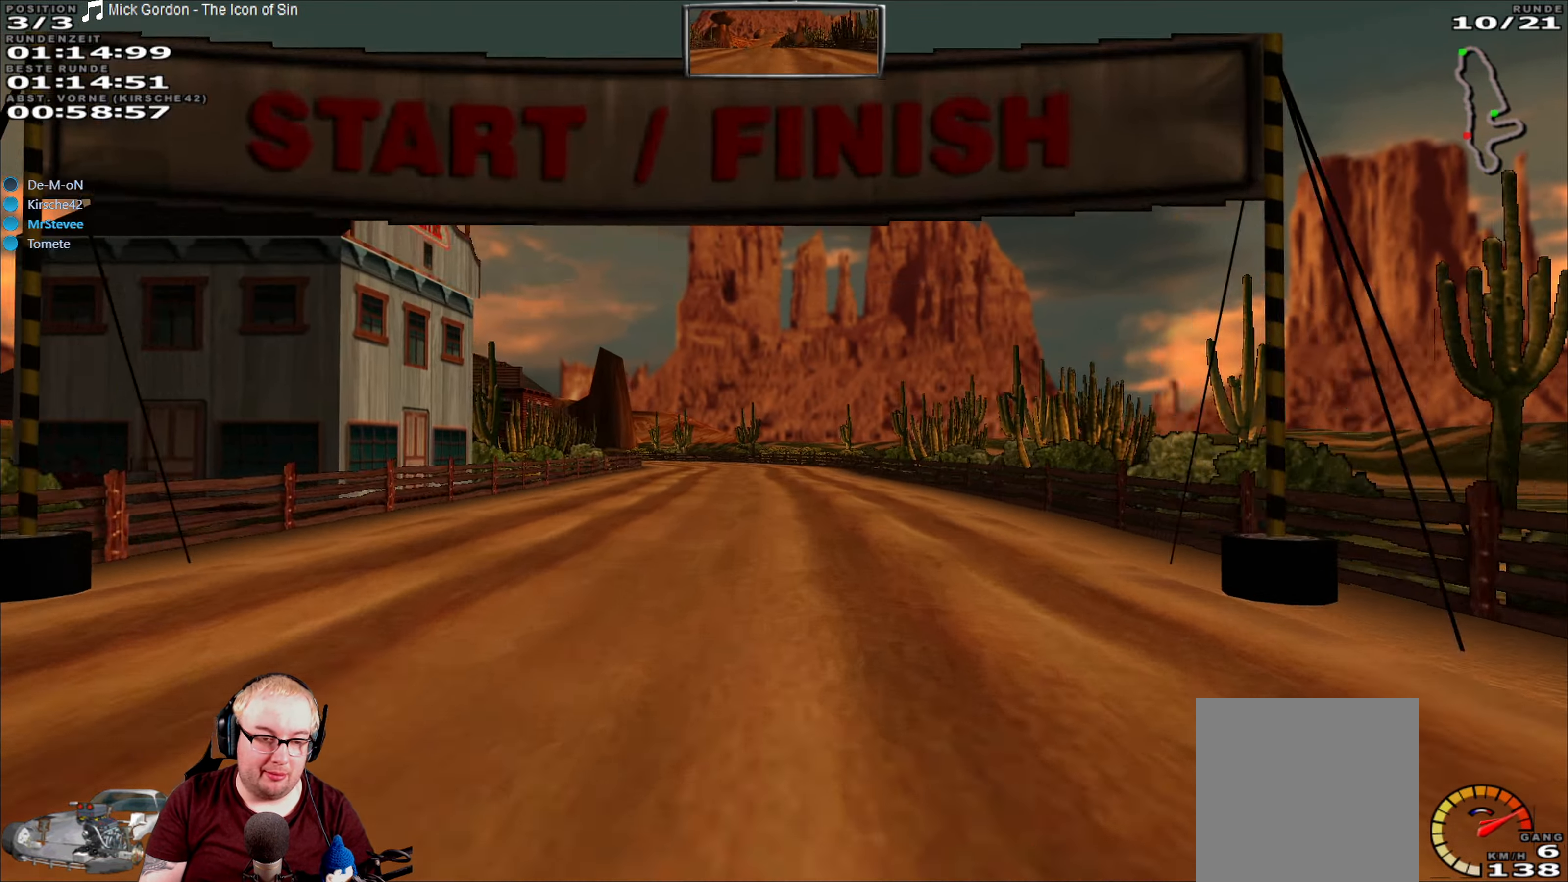
{"dt_ms": 500, "buttons": ["R2"], "left_stick": "center", "right_stick": "center", "events": []}
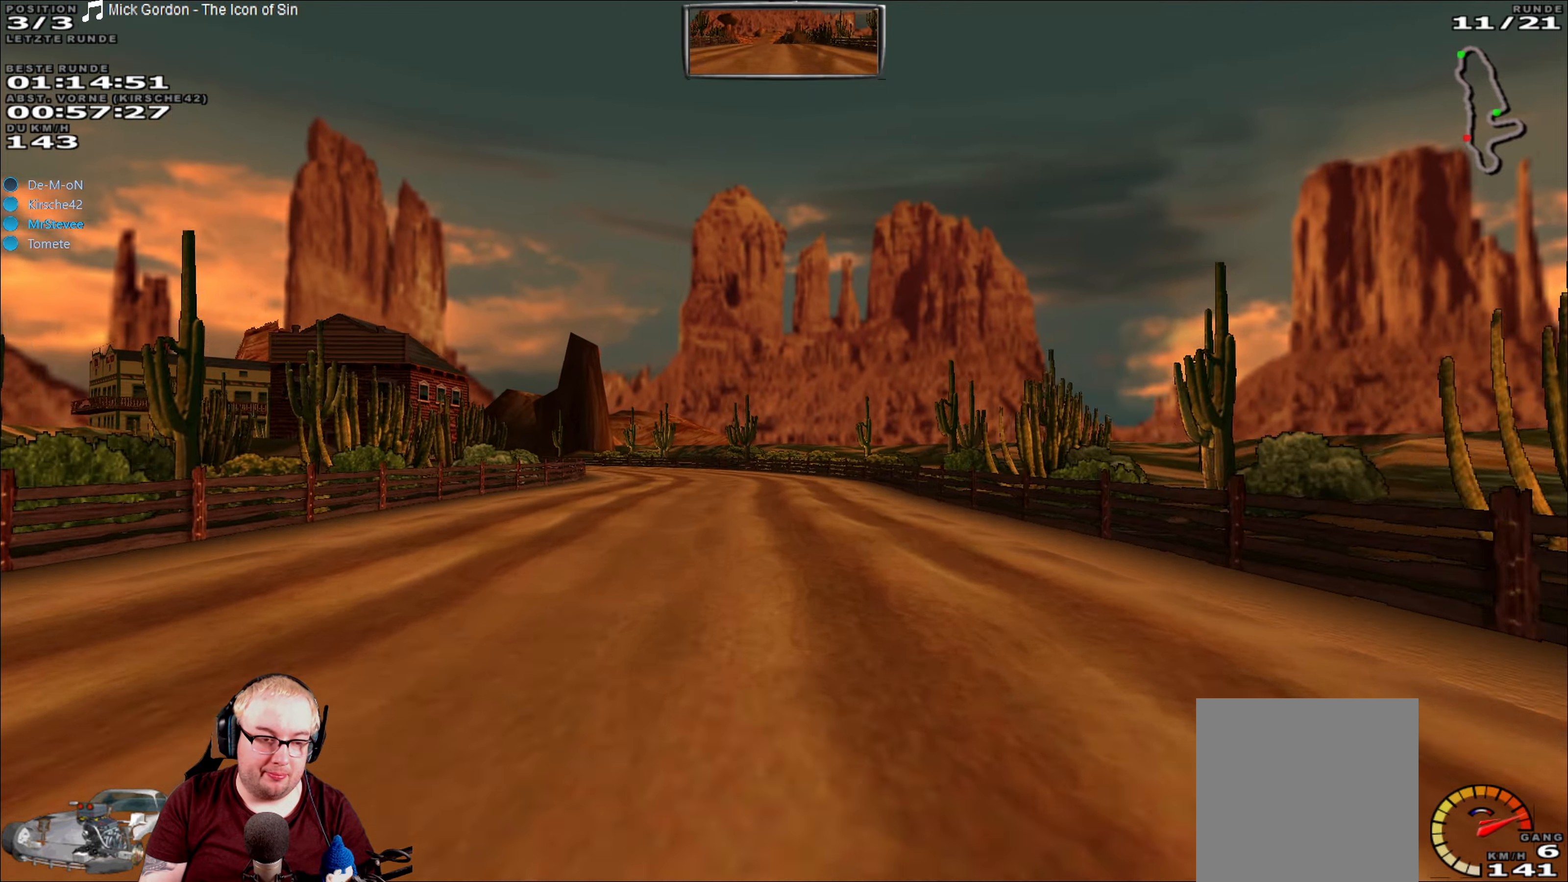
{"dt_ms": 1000, "buttons": ["R2"], "left_stick": "left", "right_stick": "center", "events": [[466, "left_stick", "left"], [600, "left_stick", "center"], [900, "left_stick", "left"]]}
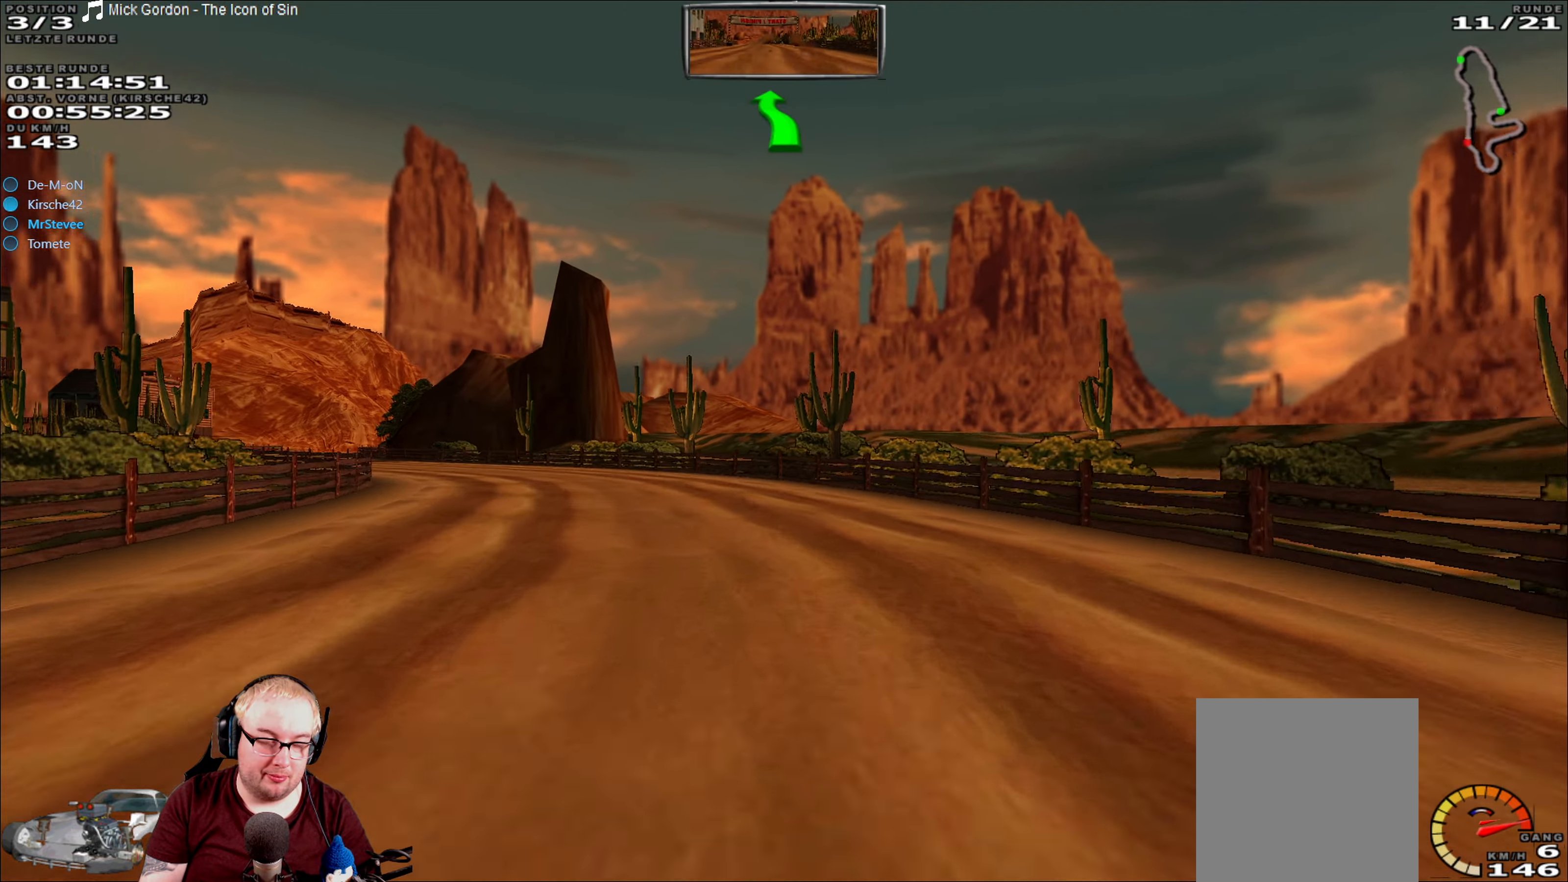
{"dt_ms": 500, "buttons": ["R2"], "left_stick": "center", "right_stick": "center", "events": [[433, "left_stick", "center"]]}
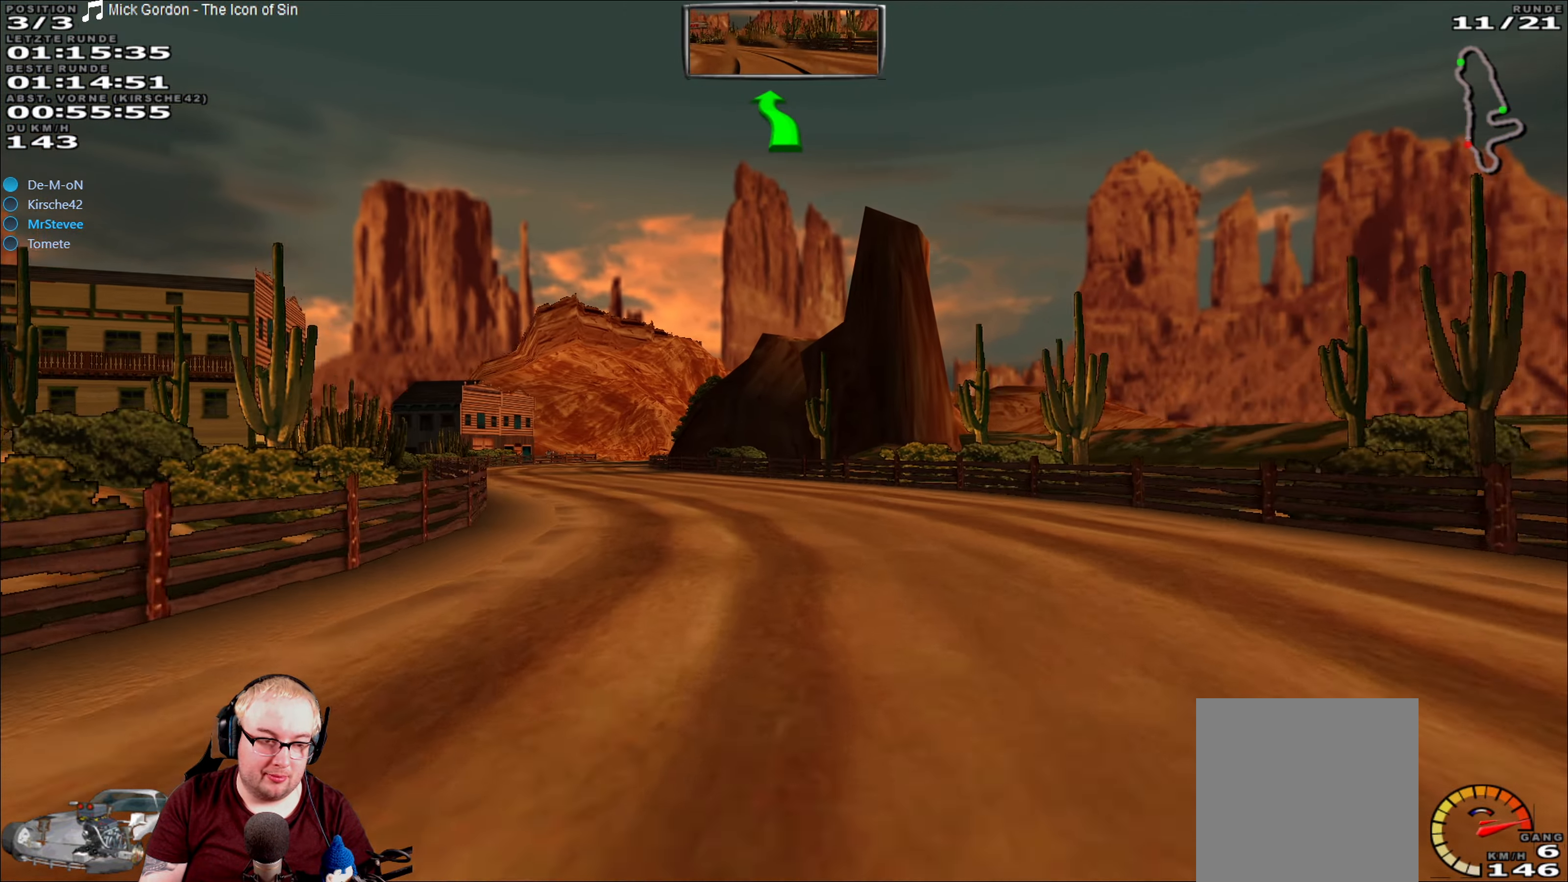
{"dt_ms": 500, "buttons": ["R2"], "left_stick": "center", "right_stick": "center", "events": [[133, "left_stick", "left"], [500, "left_stick", "center"]]}
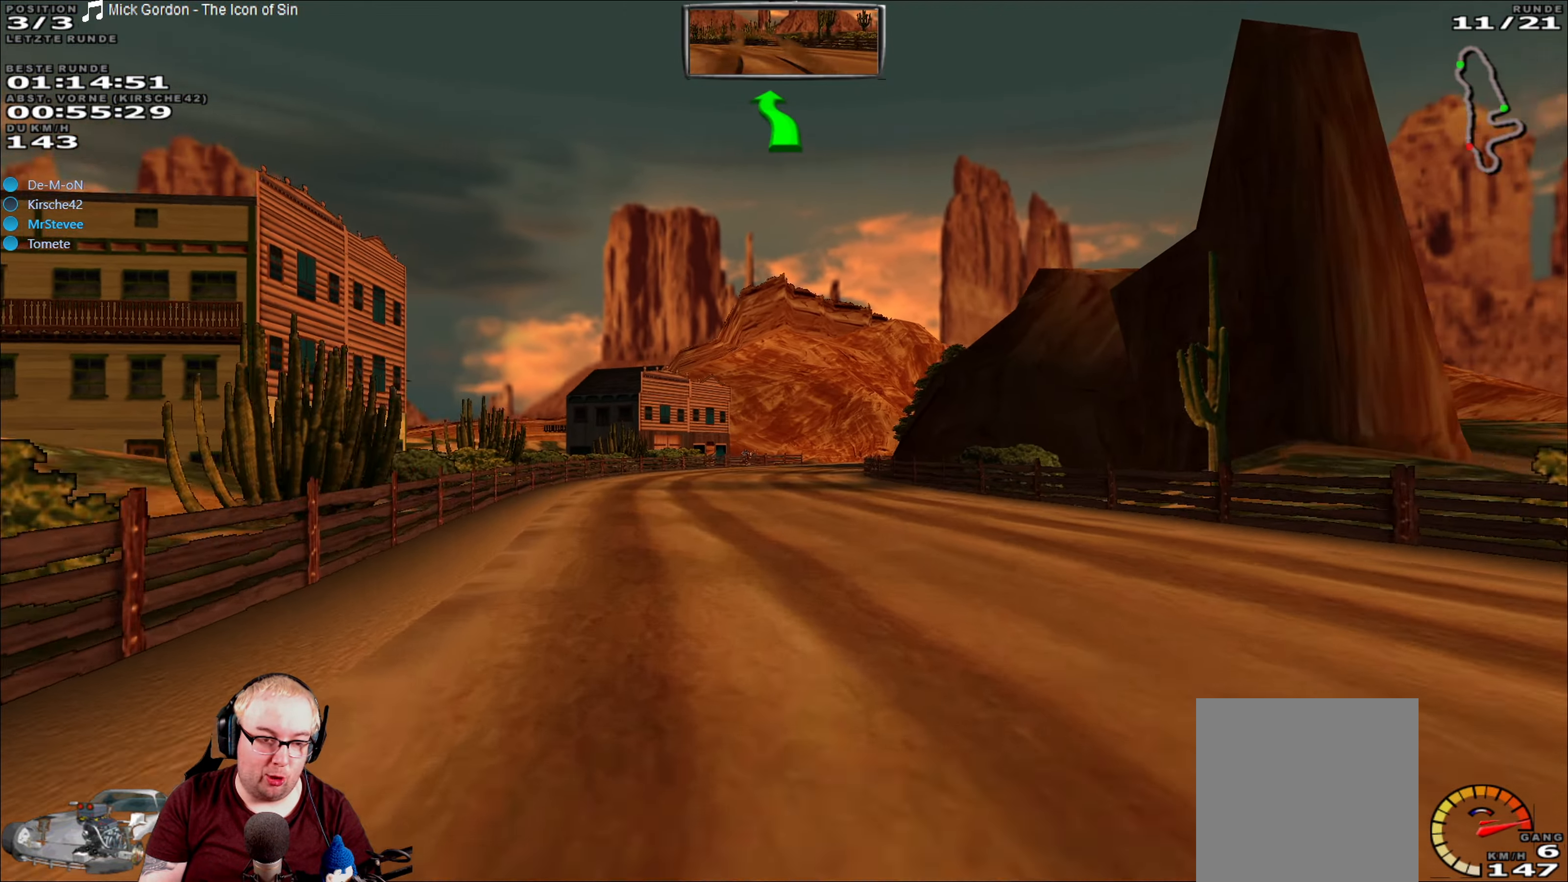
{"dt_ms": 500, "buttons": ["R2"], "left_stick": "center", "right_stick": "center", "events": [[250, "left_stick", "left"], [333, "left_stick", "center"]]}
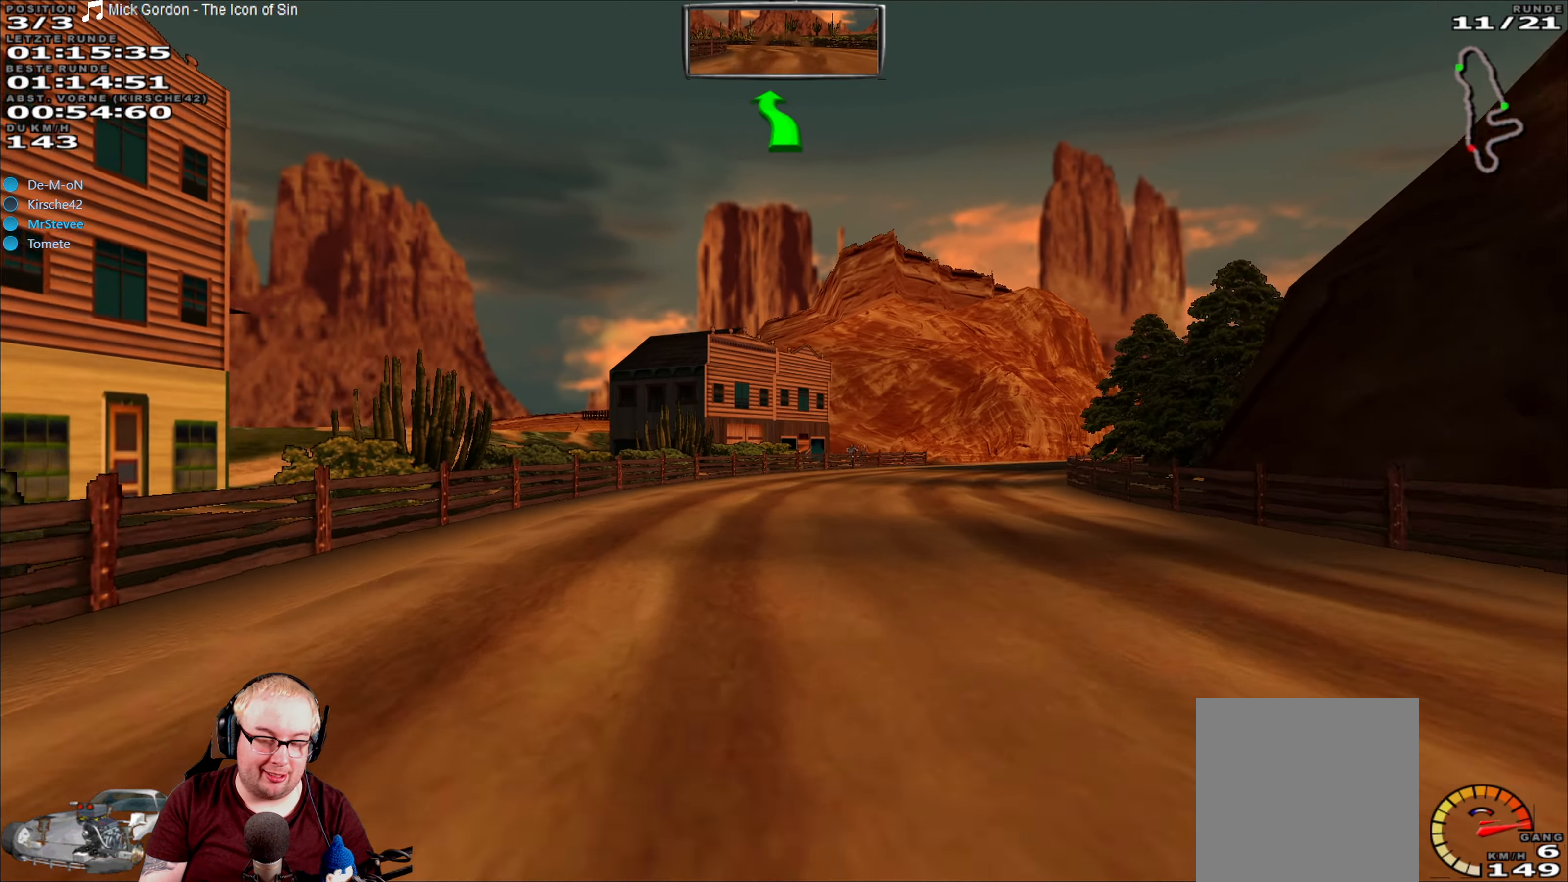
{"dt_ms": 500, "buttons": ["R2"], "left_stick": "right", "right_stick": "center", "events": [[183, "left_stick", "right"]]}
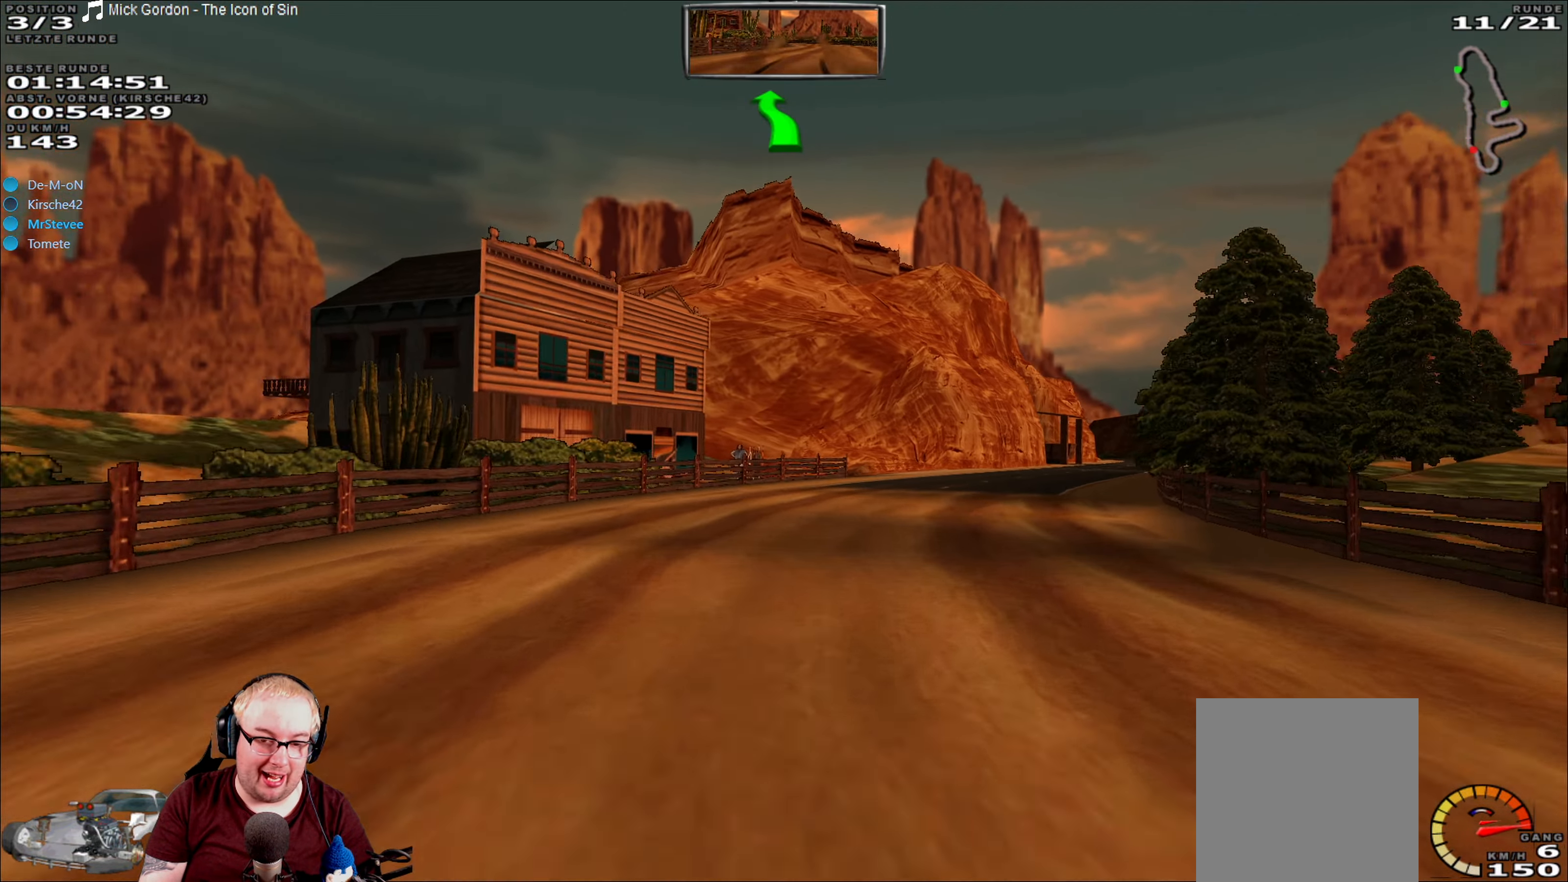
{"dt_ms": 500, "buttons": ["R2"], "left_stick": "center", "right_stick": "center", "events": [[16, "left_stick", "center"], [183, "left_stick", "right"], [450, "left_stick", "center"]]}
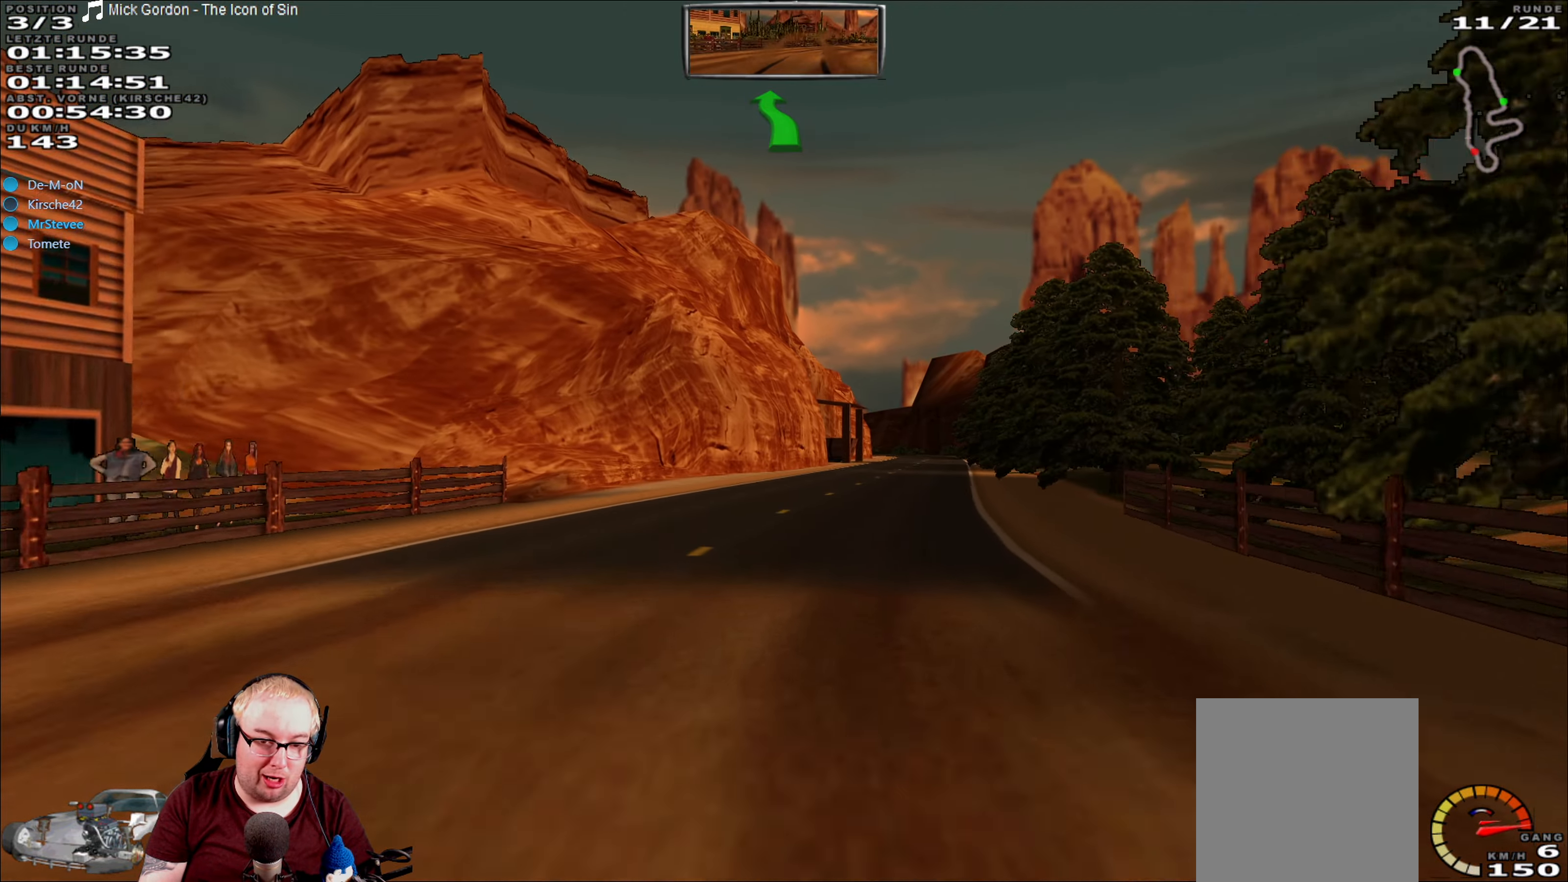
{"dt_ms": 500, "buttons": ["R2"], "left_stick": "right", "right_stick": "center", "events": [[416, "left_stick", "right"]]}
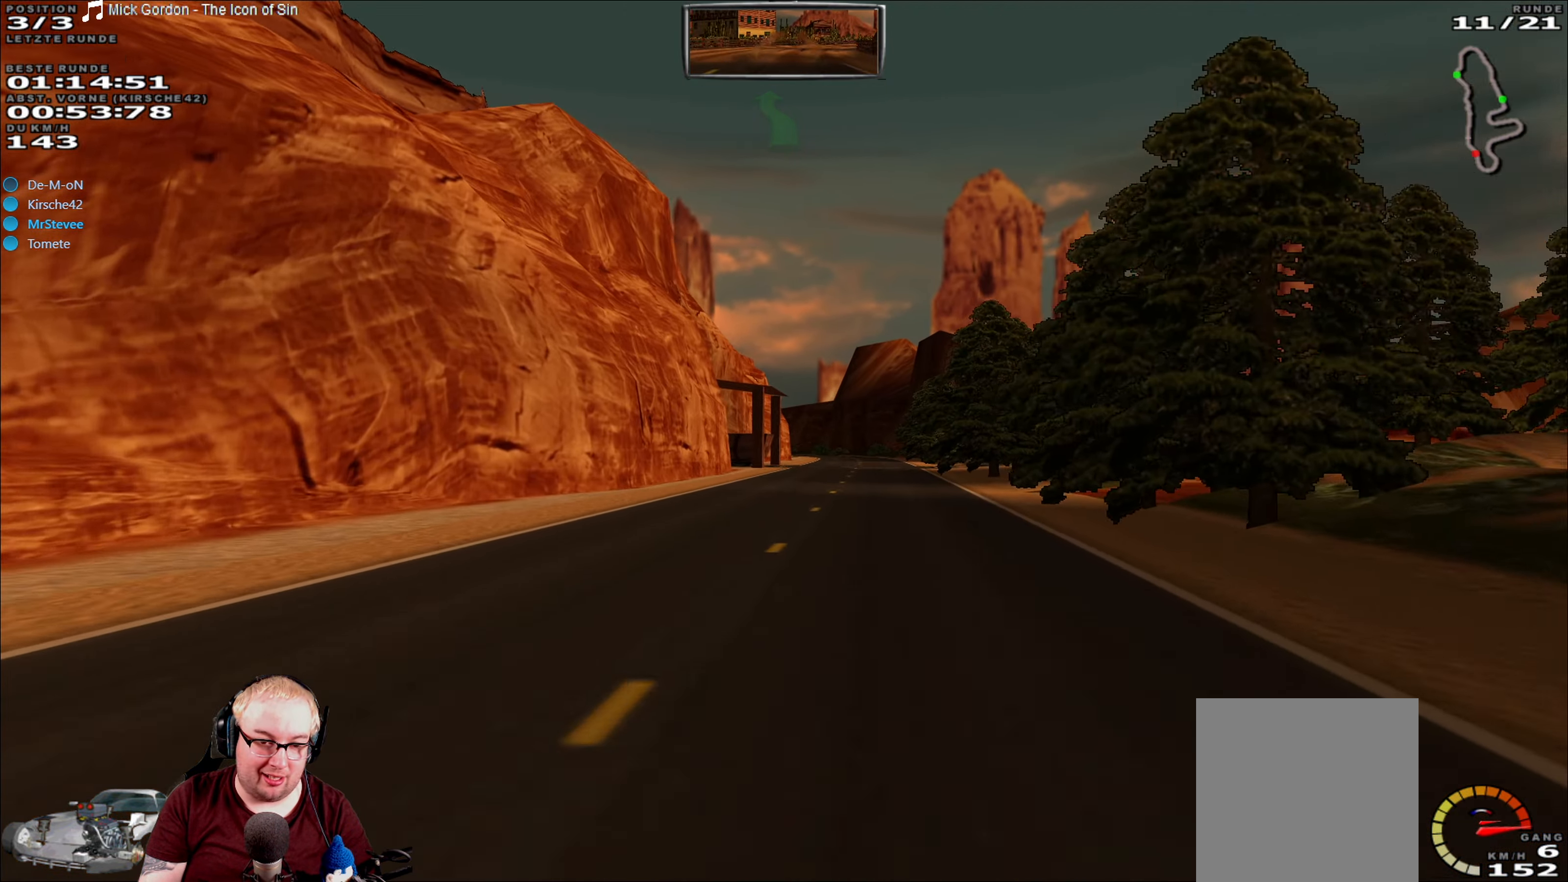
{"dt_ms": 500, "buttons": ["R2"], "left_stick": "center", "right_stick": "center", "events": [[116, "left_stick", "center"], [400, "left_stick", "left"], [483, "left_stick", "center"]]}
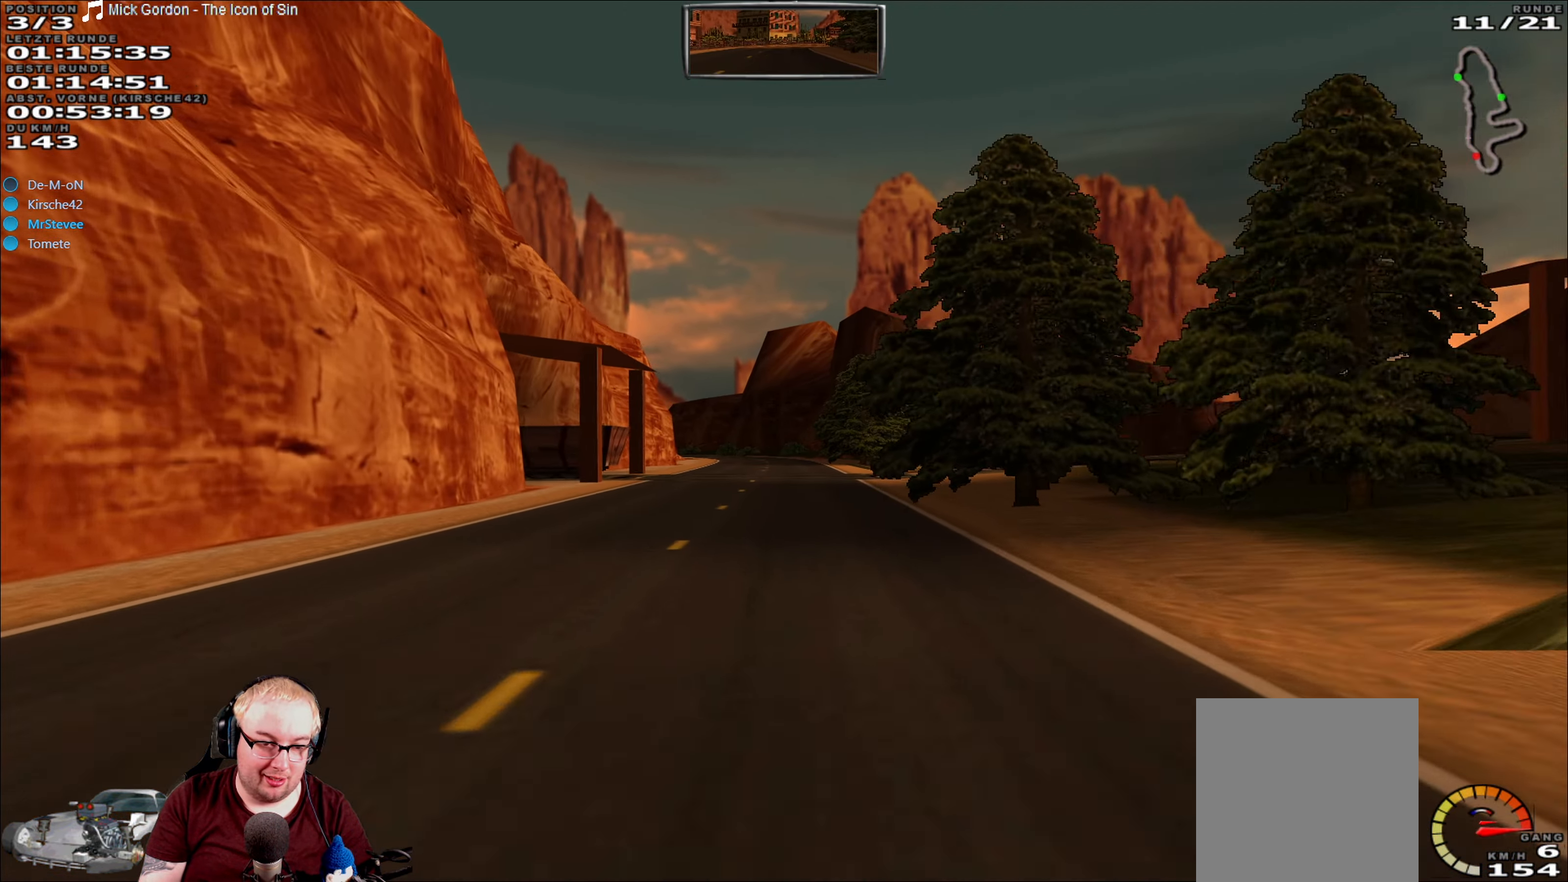
{"dt_ms": 500, "buttons": ["R2"], "left_stick": "center", "right_stick": "center", "events": [[217, "left_stick", "right"], [300, "left_stick", "center"]]}
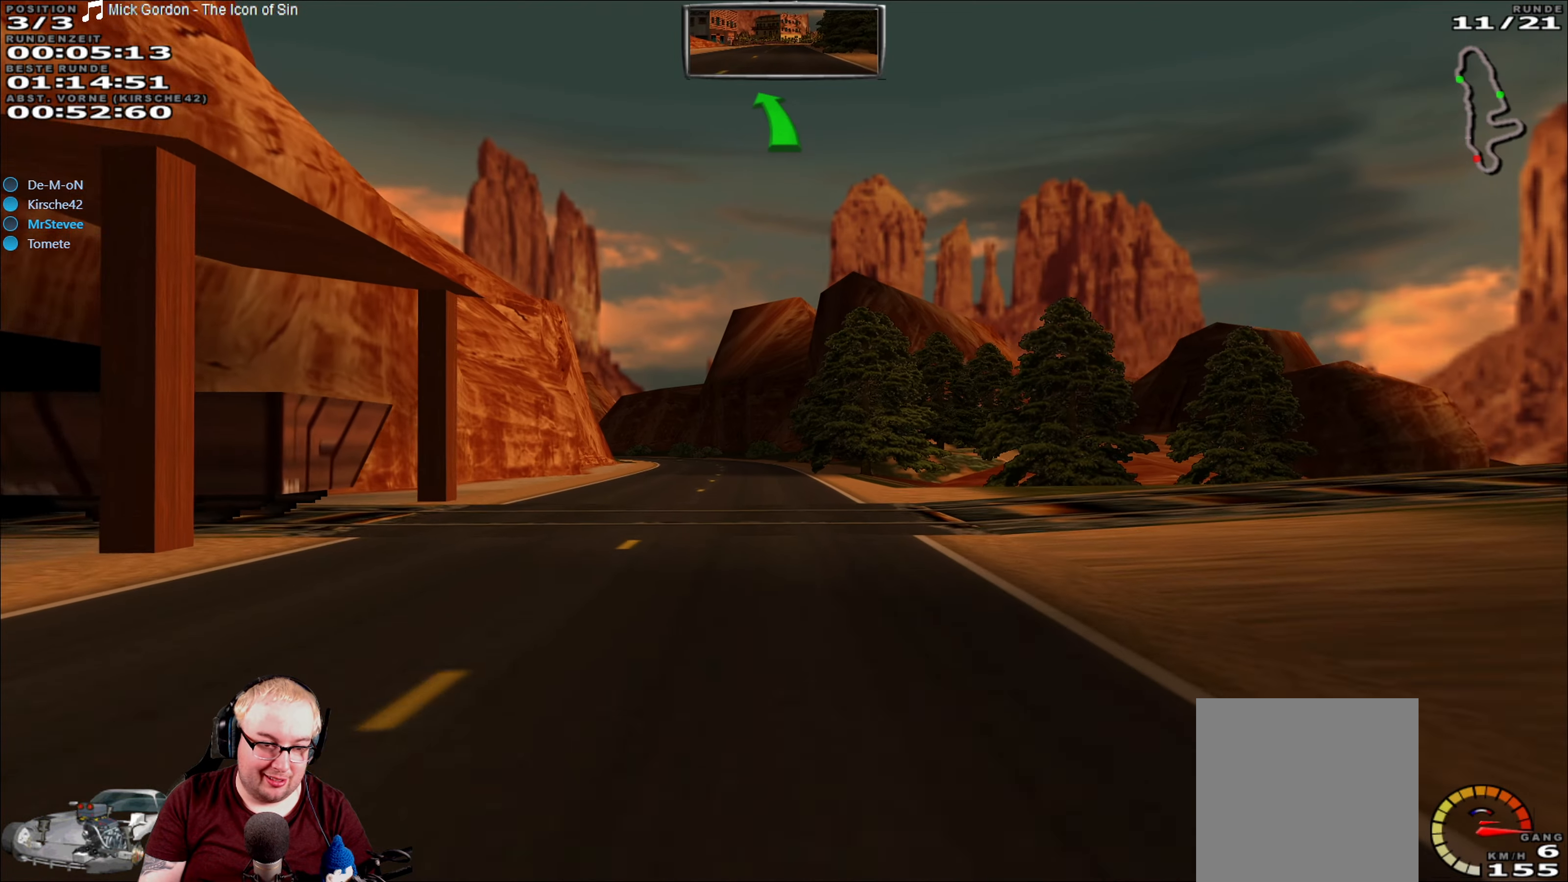
{"dt_ms": 500, "buttons": ["R2"], "left_stick": "center", "right_stick": "center", "events": []}
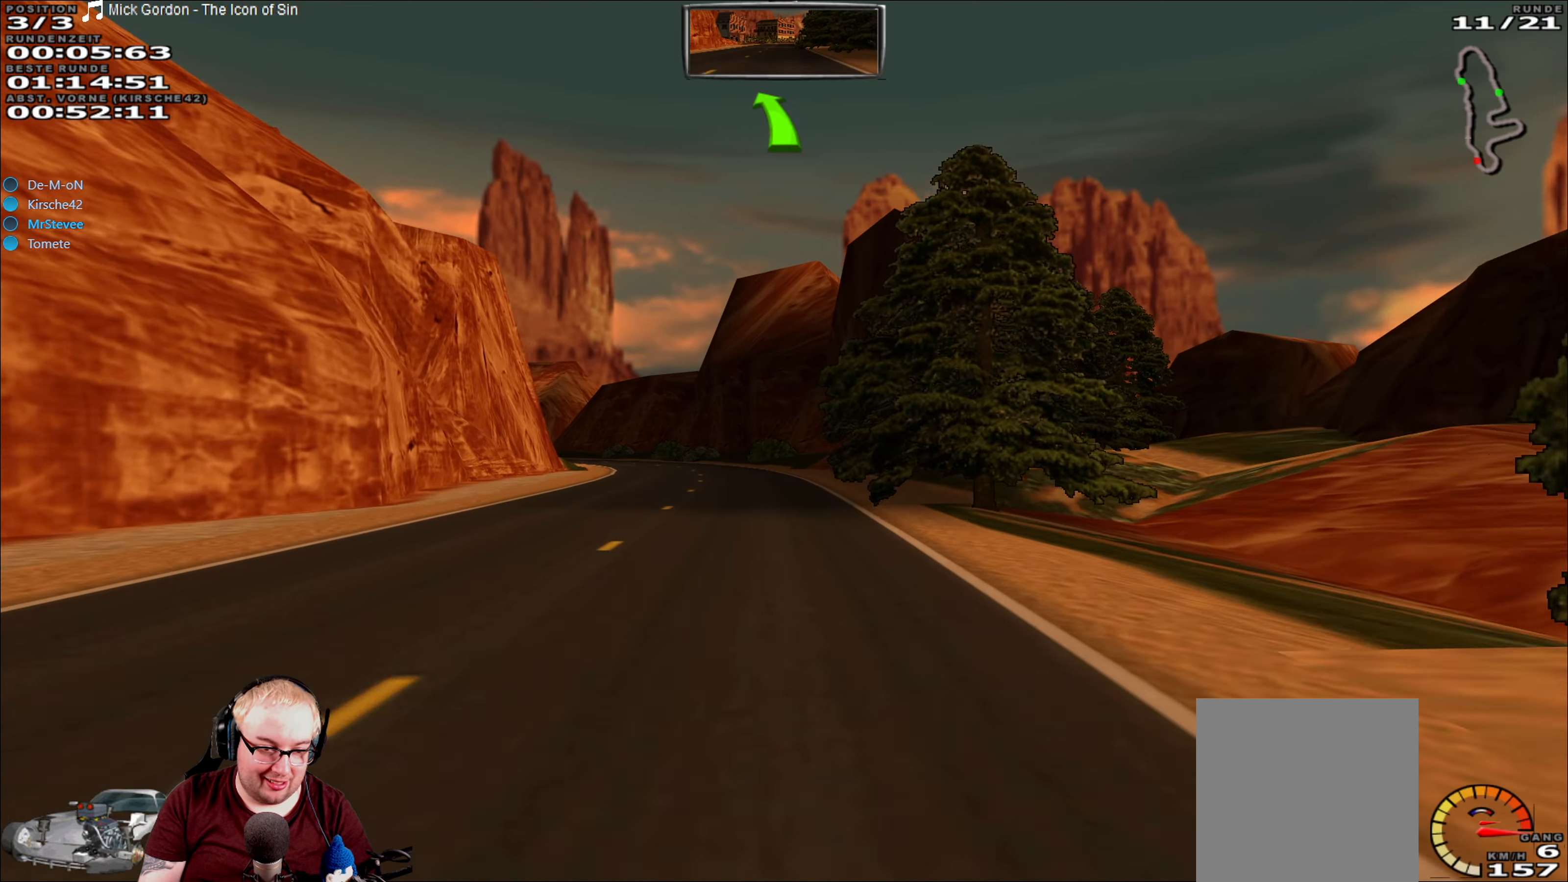
{"dt_ms": 500, "buttons": ["R2"], "left_stick": "center", "right_stick": "center", "events": []}
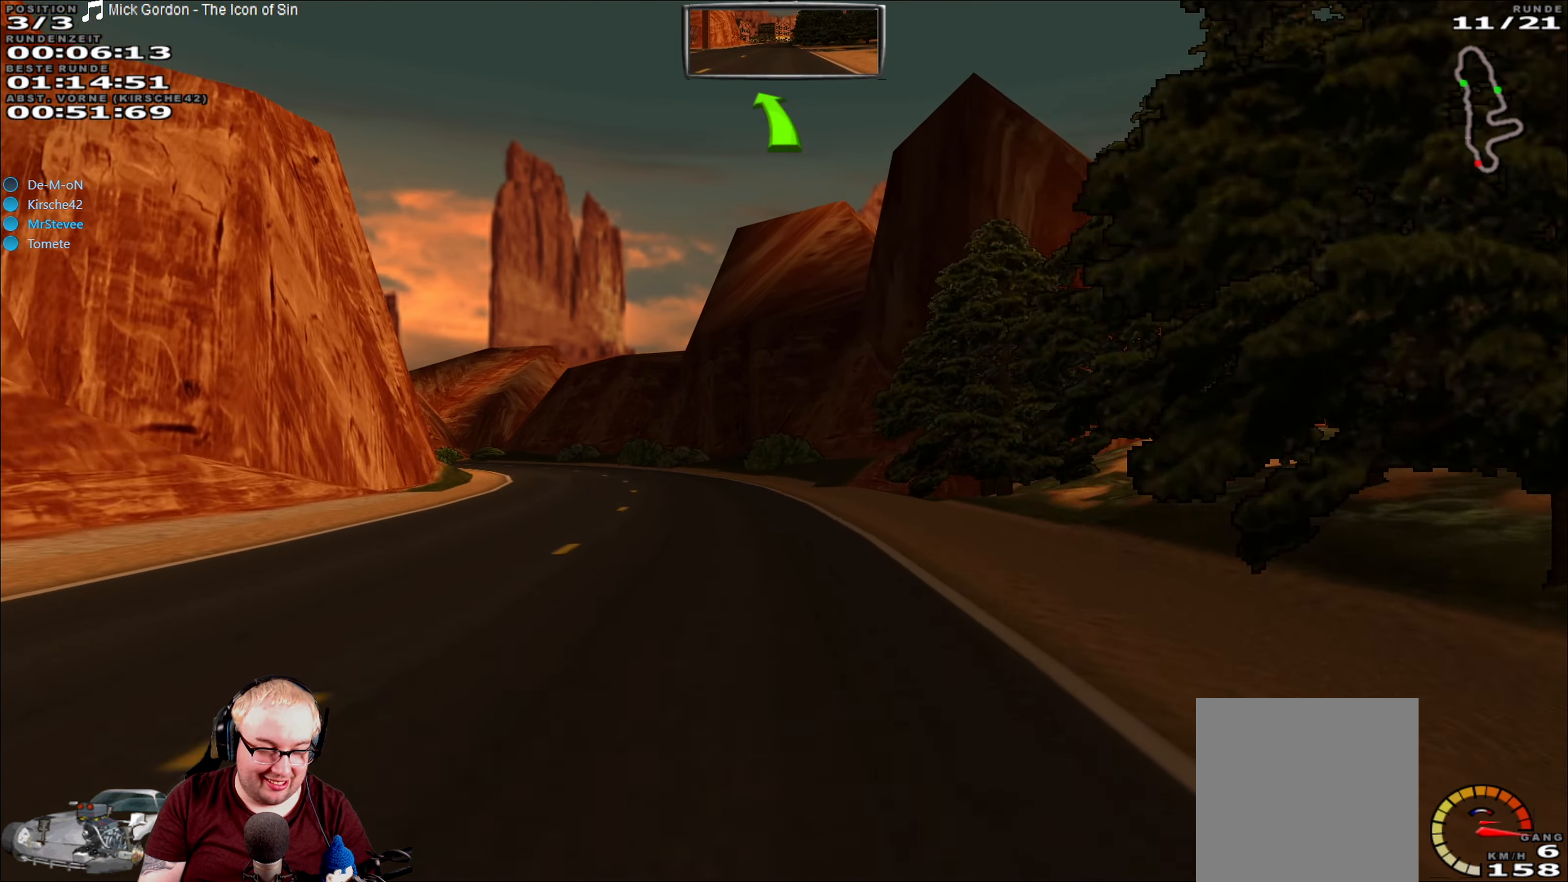
{"dt_ms": 500, "buttons": ["R2"], "left_stick": "left", "right_stick": "center", "events": [[100, "left_stick", "left"], [233, "left_stick", "center"], [317, "left_stick", "left"]]}
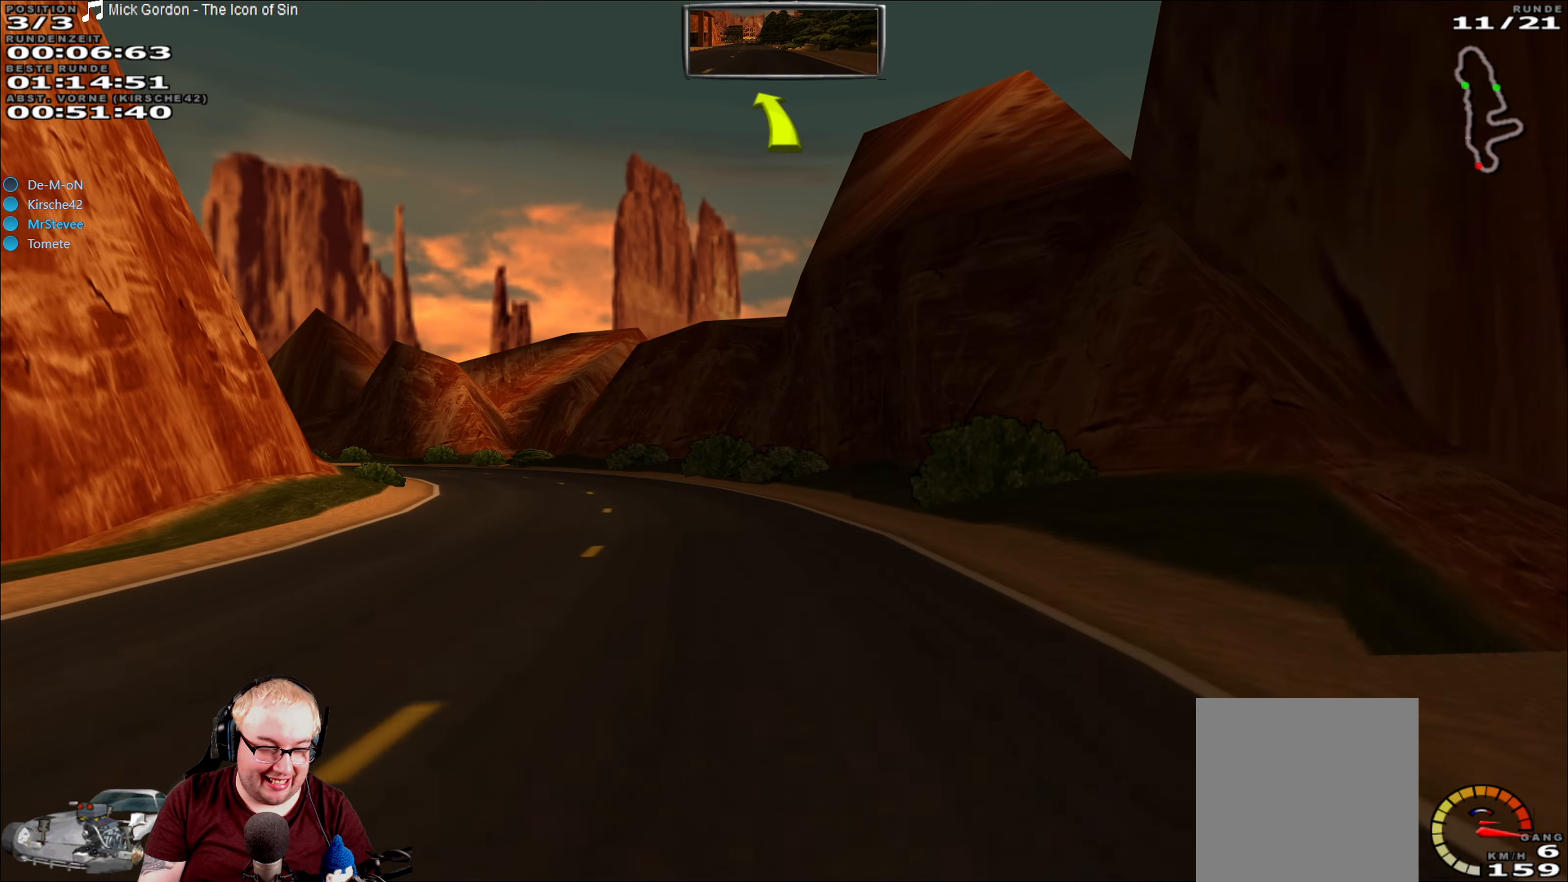
{"dt_ms": 500, "buttons": ["R2"], "left_stick": "center", "right_stick": "center", "events": [[450, "left_stick", "center"]]}
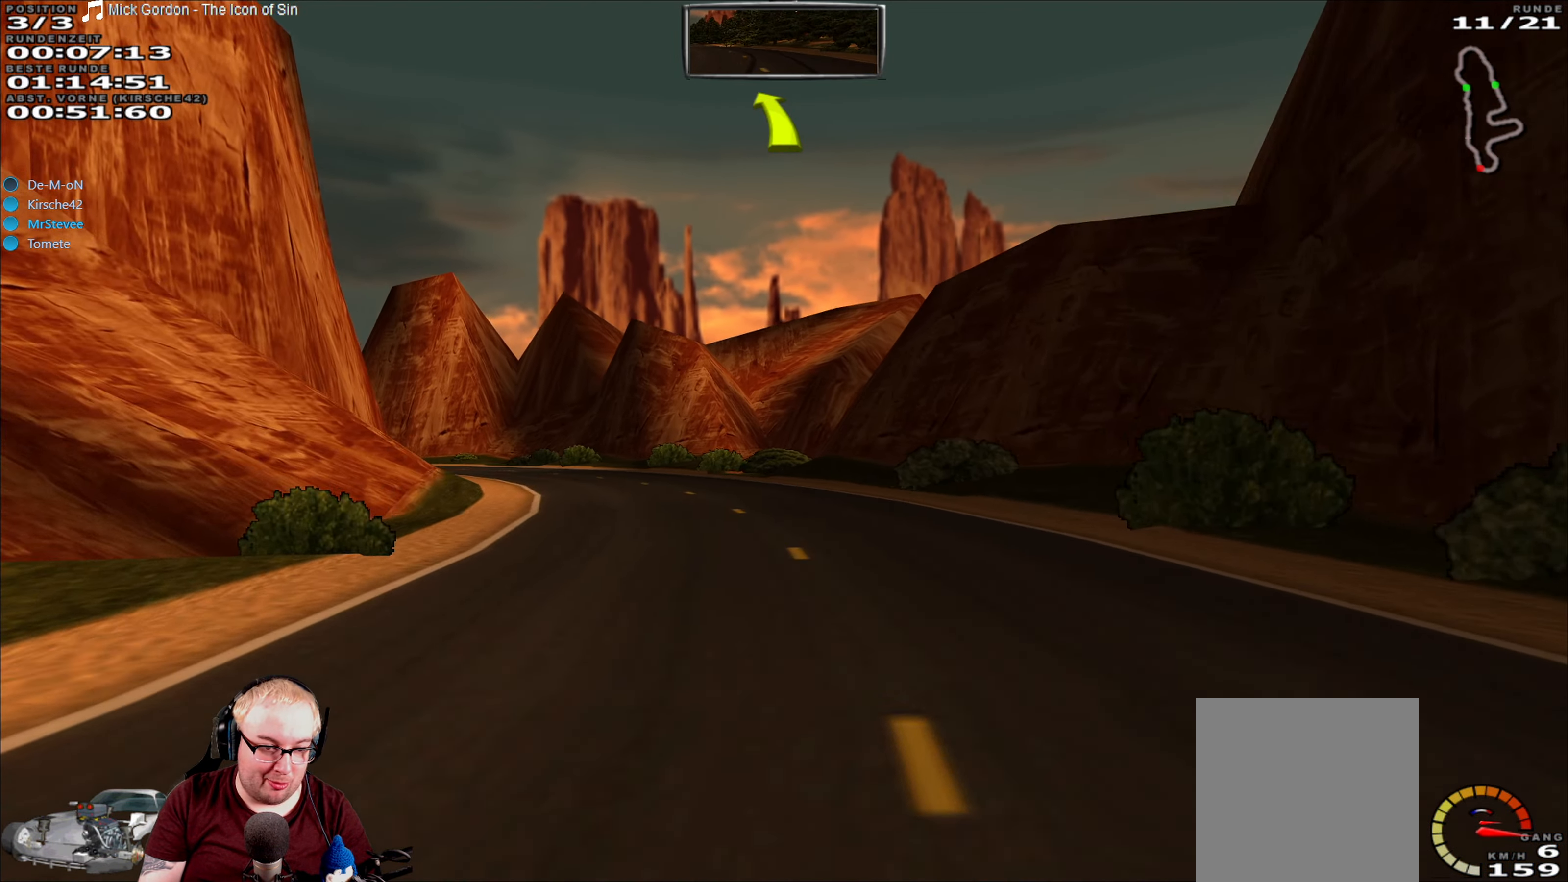
{"dt_ms": 1000, "buttons": ["R2"], "left_stick": "left", "right_stick": "center", "events": [[83, "left_stick", "left"], [667, "left_stick", "center"], [717, "left_stick", "left"]]}
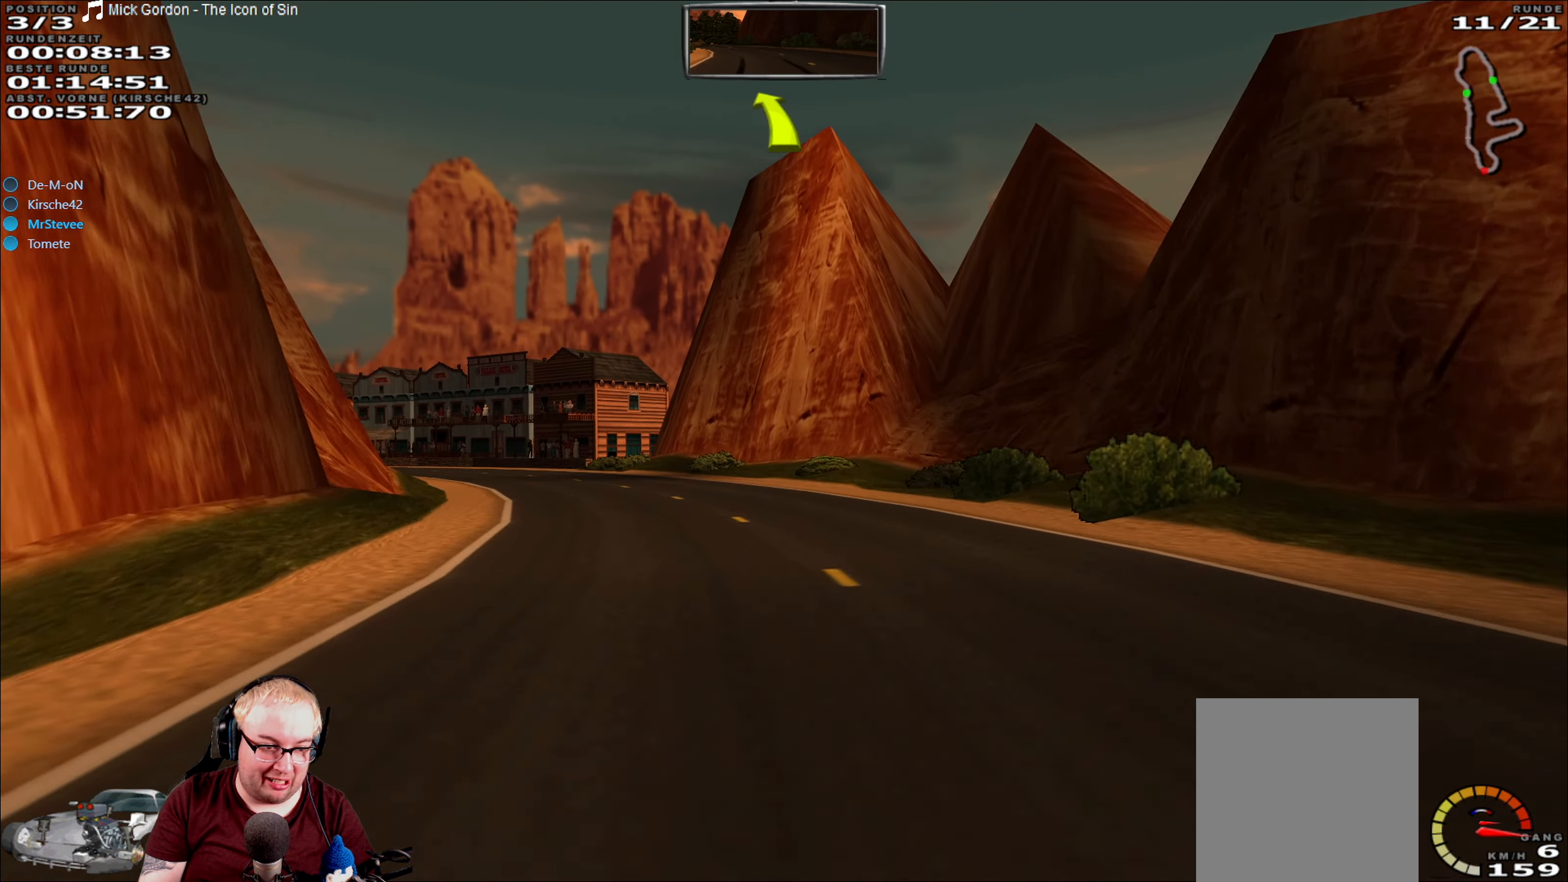
{"dt_ms": 500, "buttons": ["R2"], "left_stick": "left", "right_stick": "center", "events": [[250, "left_stick", "center"], [500, "left_stick", "left"]]}
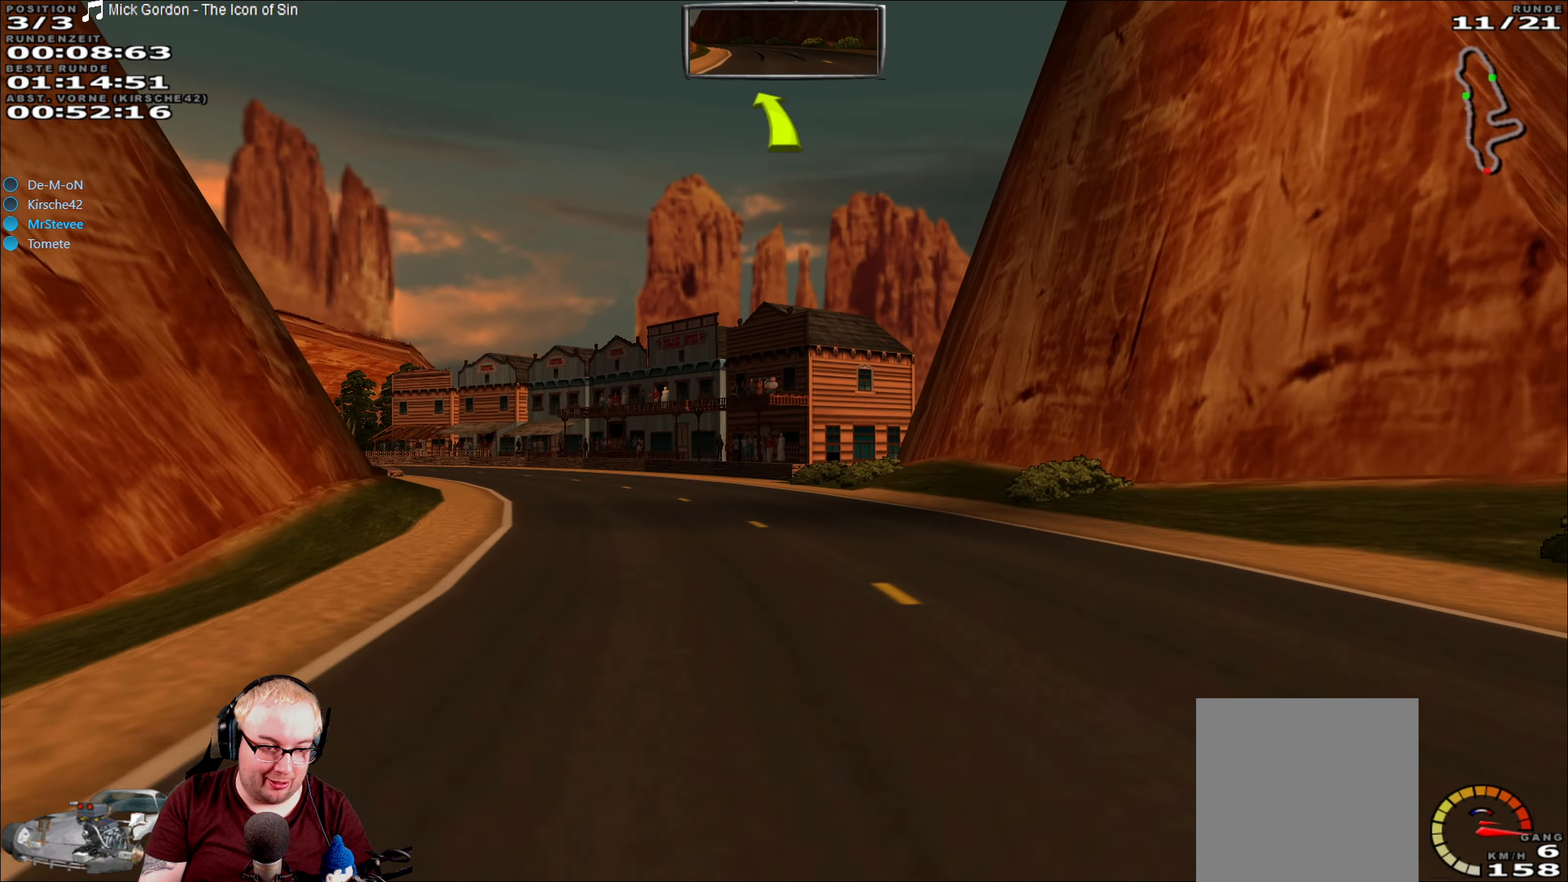
{"dt_ms": 500, "buttons": ["R2"], "left_stick": "left", "right_stick": "center", "events": [[267, "left_stick", "center"], [383, "left_stick", "left"]]}
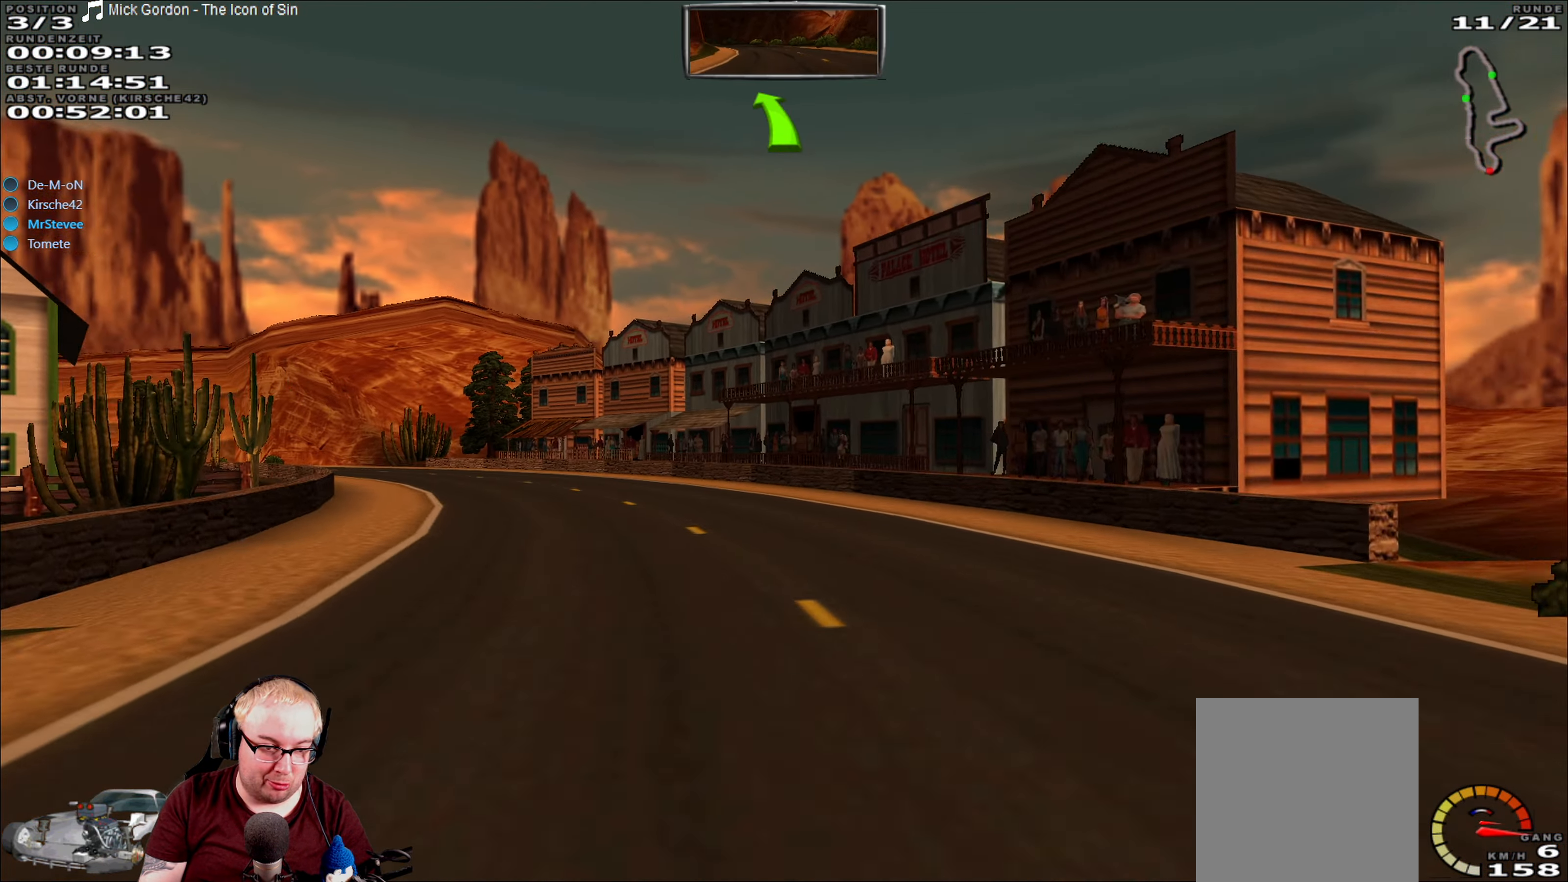
{"dt_ms": 500, "buttons": ["R2"], "left_stick": "center", "right_stick": "center", "events": [[483, "left_stick", "center"]]}
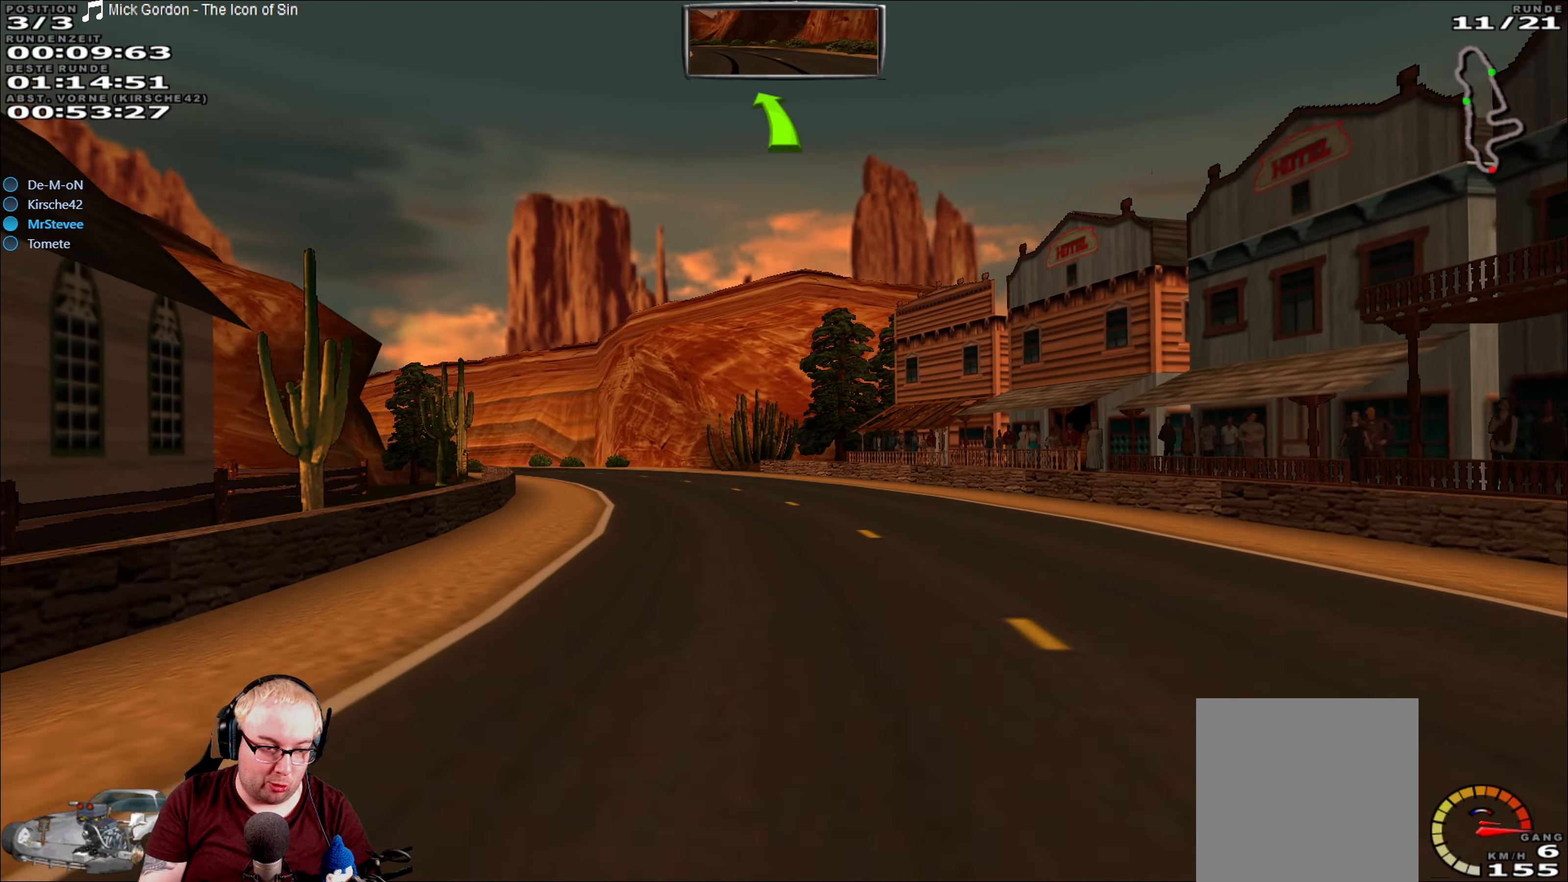
{"dt_ms": 500, "buttons": ["R2"], "left_stick": "left", "right_stick": "center", "events": [[250, "left_stick", "left"]]}
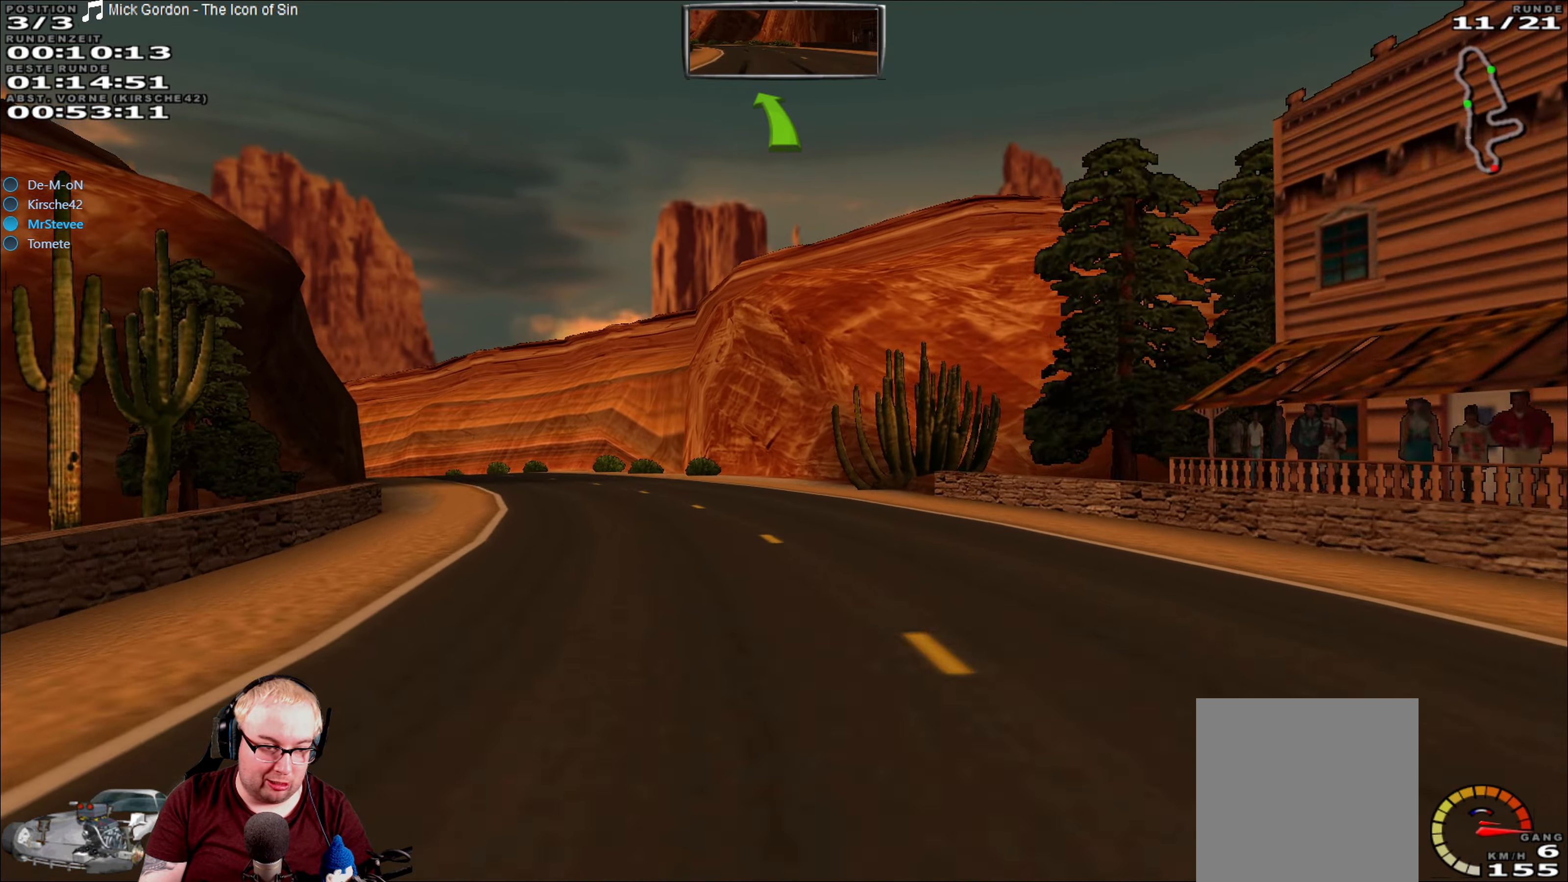
{"dt_ms": 500, "buttons": ["R2"], "left_stick": "center", "right_stick": "center", "events": [[250, "left_stick", "center"]]}